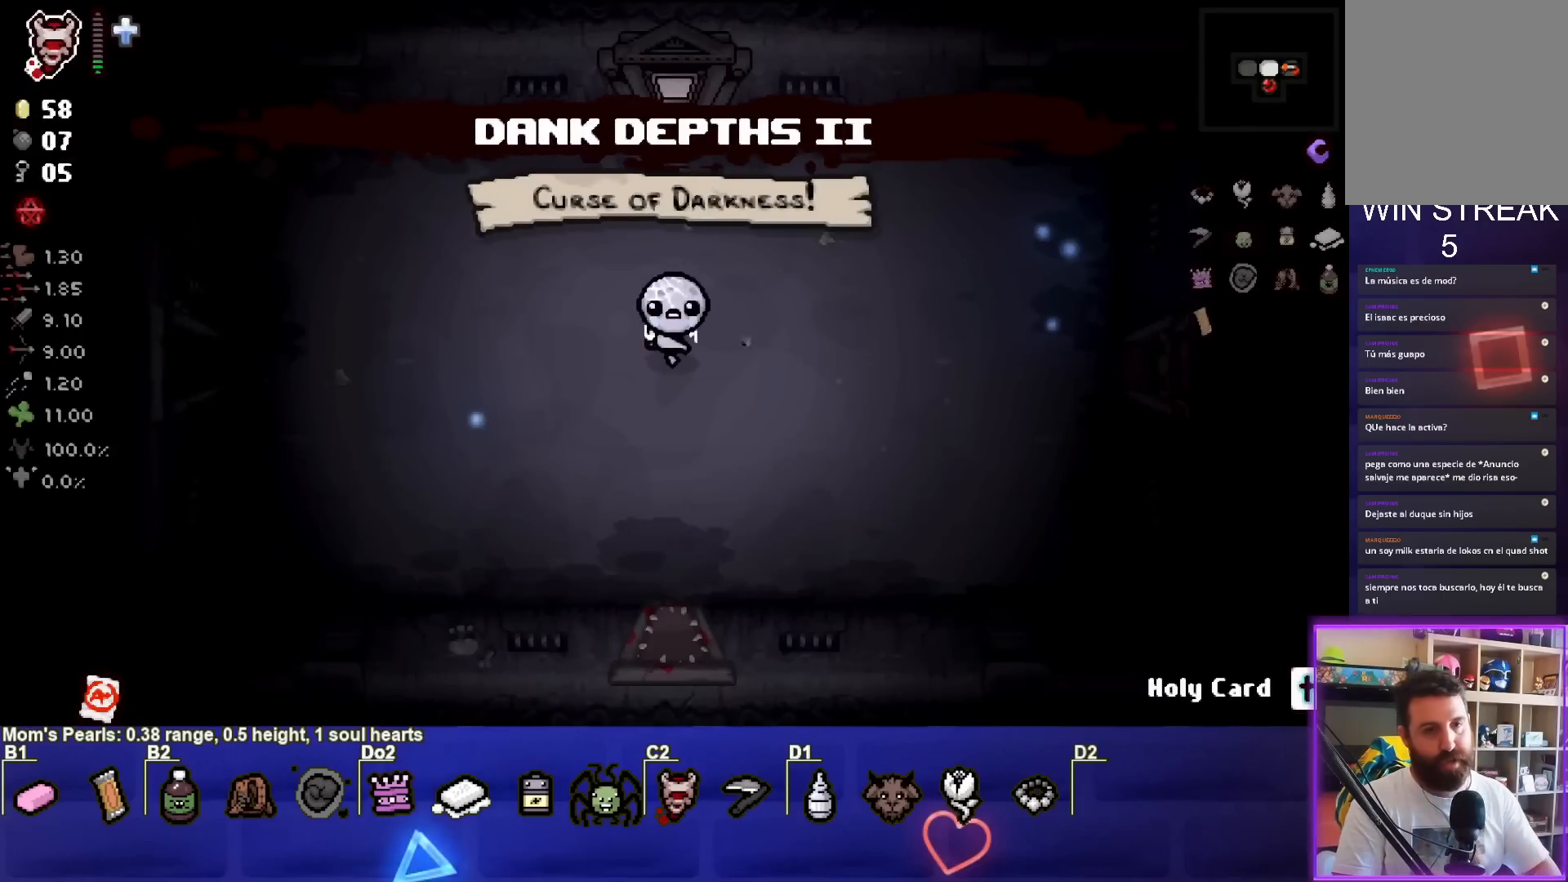
Gameplay with a controller (PlayStation layout); each line is a JSON object with the inputs held at the frame after it. "events" lists button and stick changes between this image and that frame as [ms after this image, input, new state], when the widget could be followed in between. Not read: right_stick.
{"buttons": ["SELECT"], "left_stick": "center", "events": [[250, "SELECT", "down"]]}
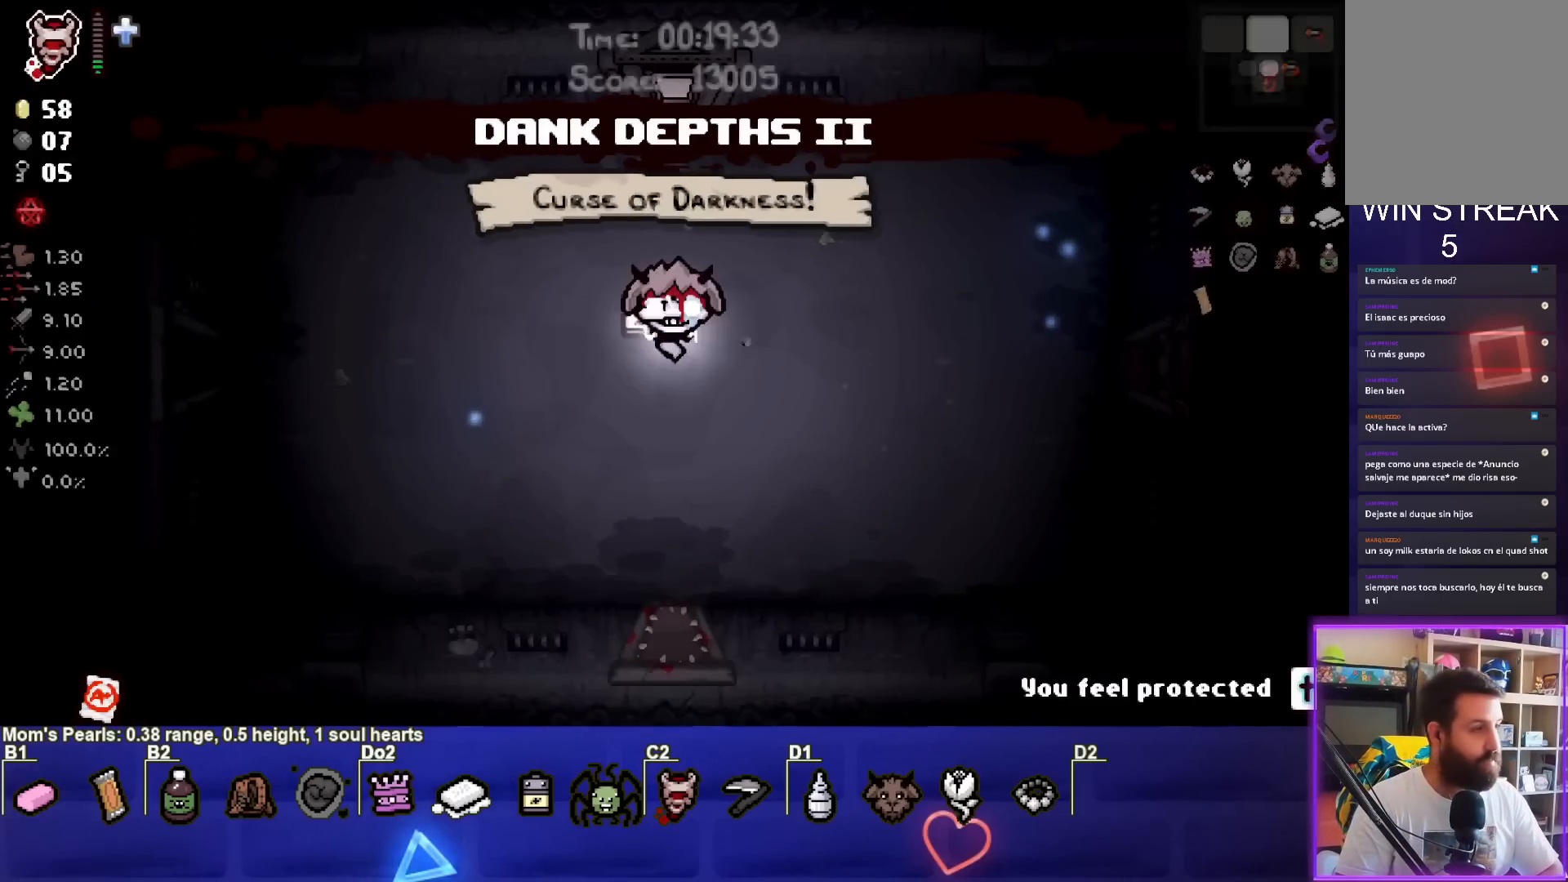
{"buttons": [], "left_stick": "center", "events": [[400, "SELECT", "up"]]}
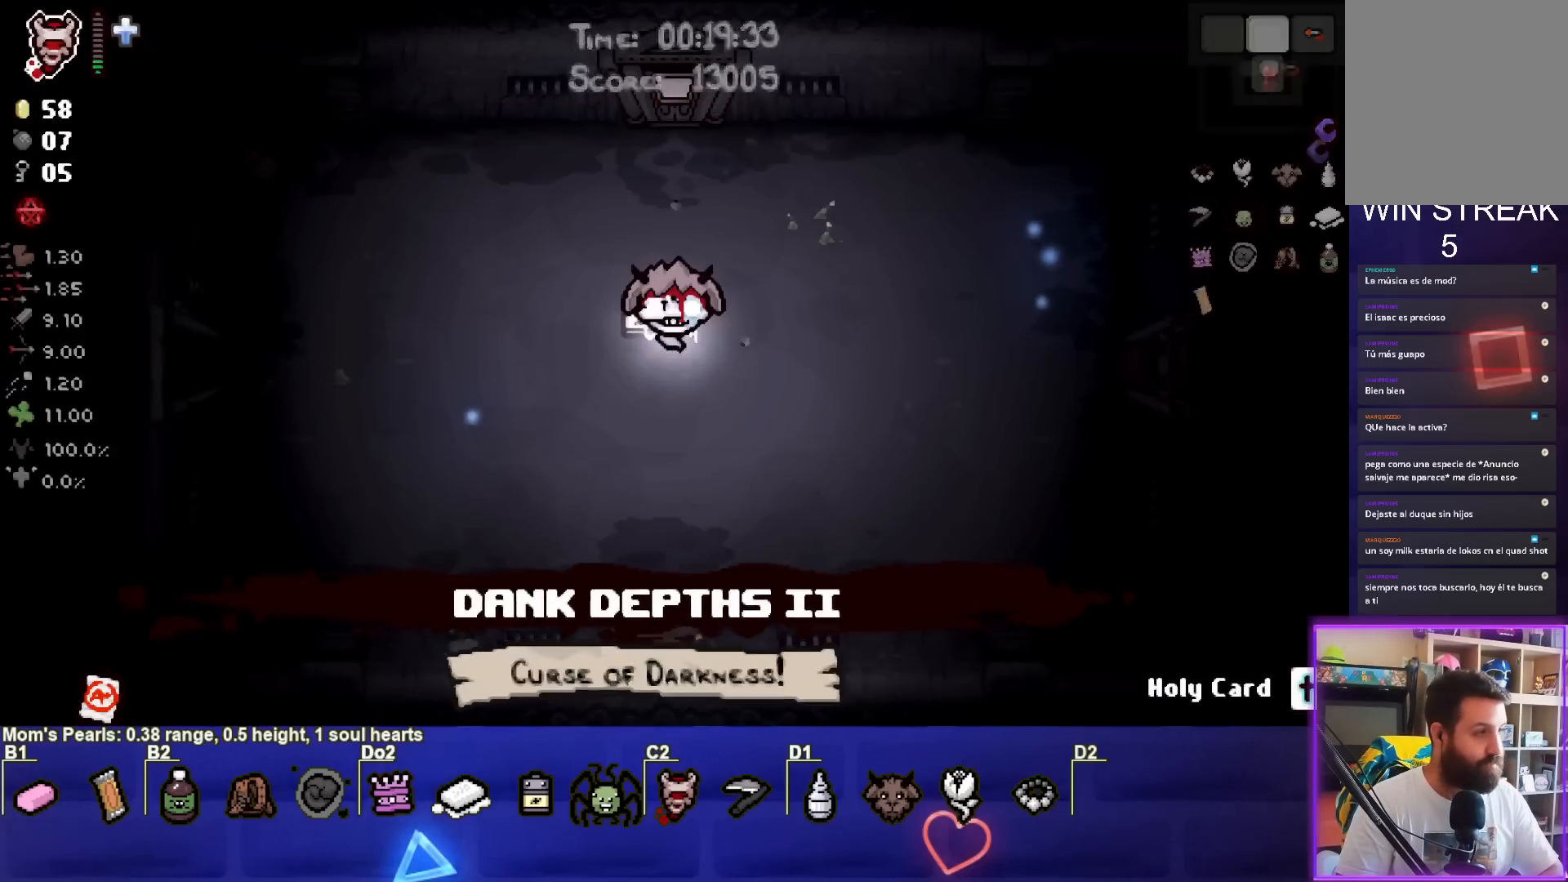
{"buttons": [], "left_stick": "right", "events": [[117, "left_stick", "right"]]}
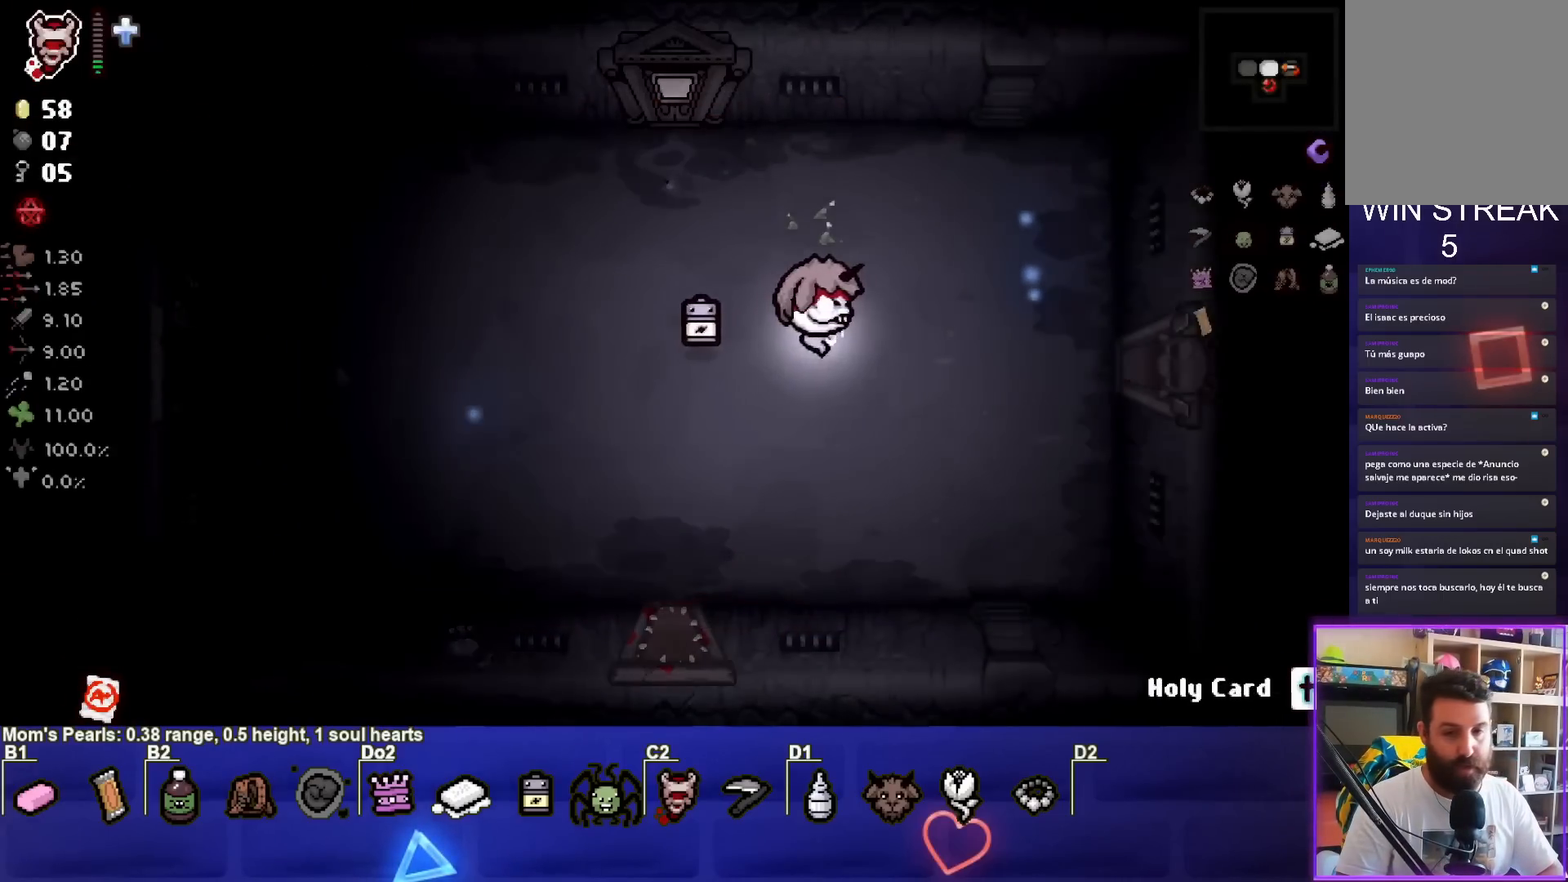
{"buttons": [], "left_stick": "right", "events": []}
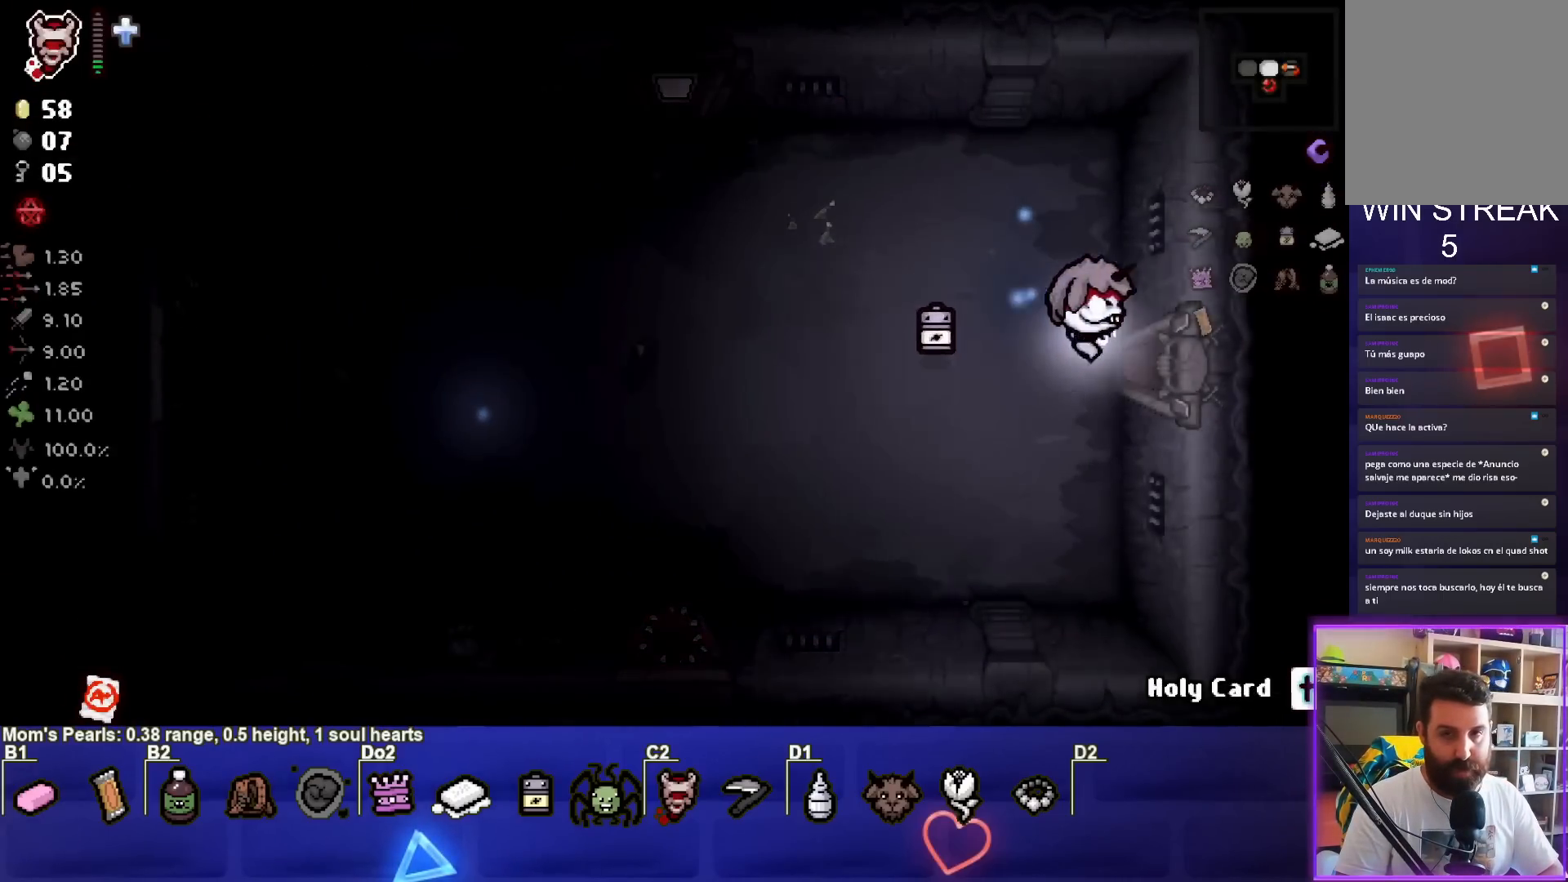
{"buttons": [], "left_stick": "center", "events": [[217, "left_stick", "center"]]}
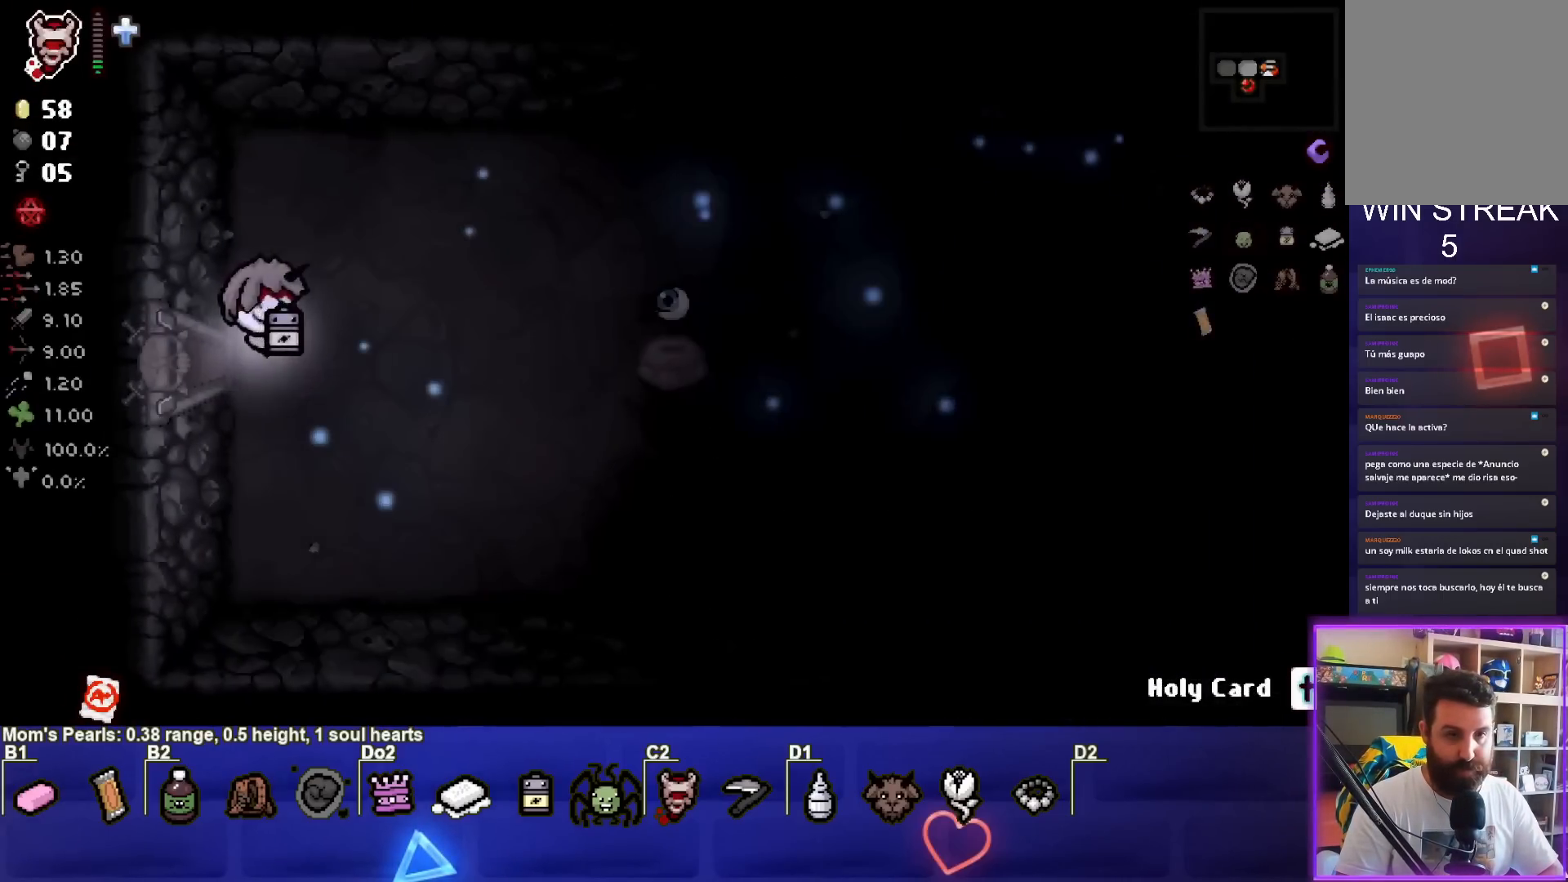
{"buttons": [], "left_stick": "left", "events": [[350, "left_stick", "left"]]}
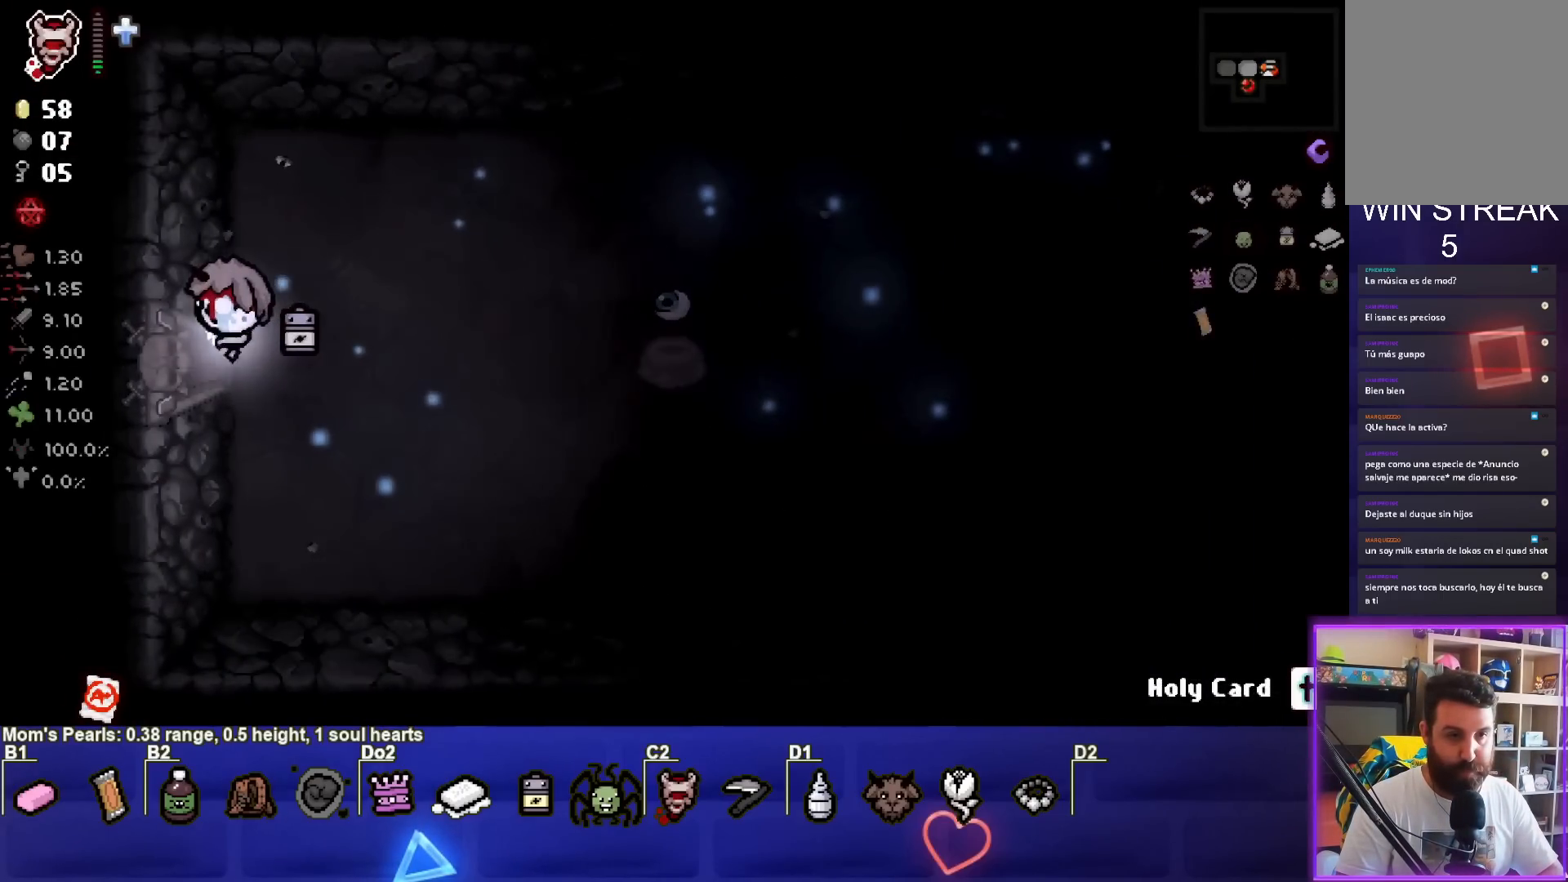
{"buttons": [], "left_stick": "left", "events": []}
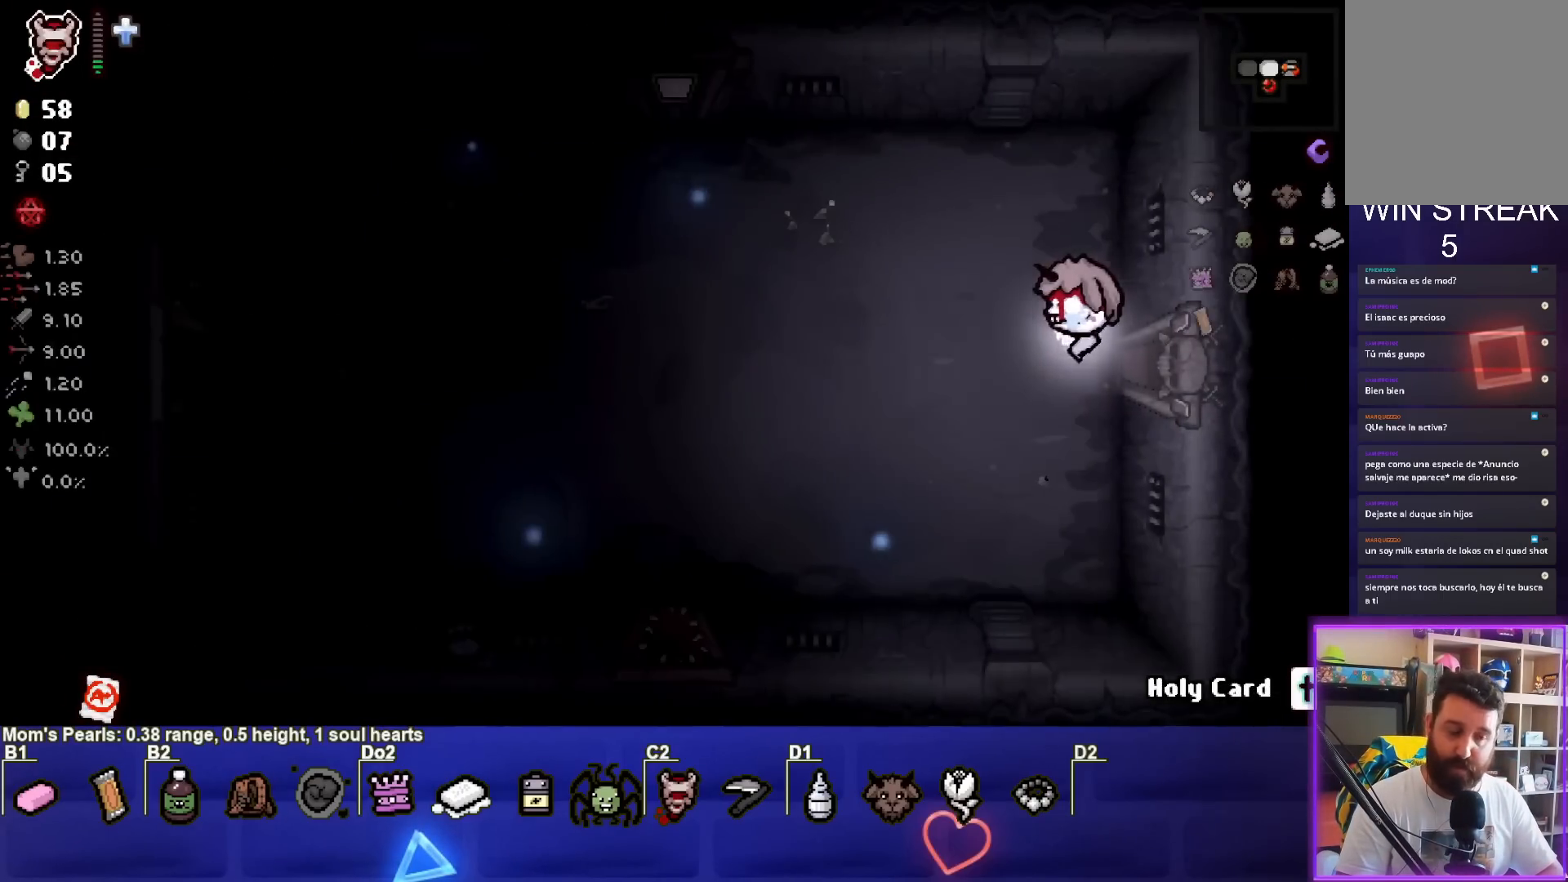
{"buttons": [], "left_stick": "left", "events": []}
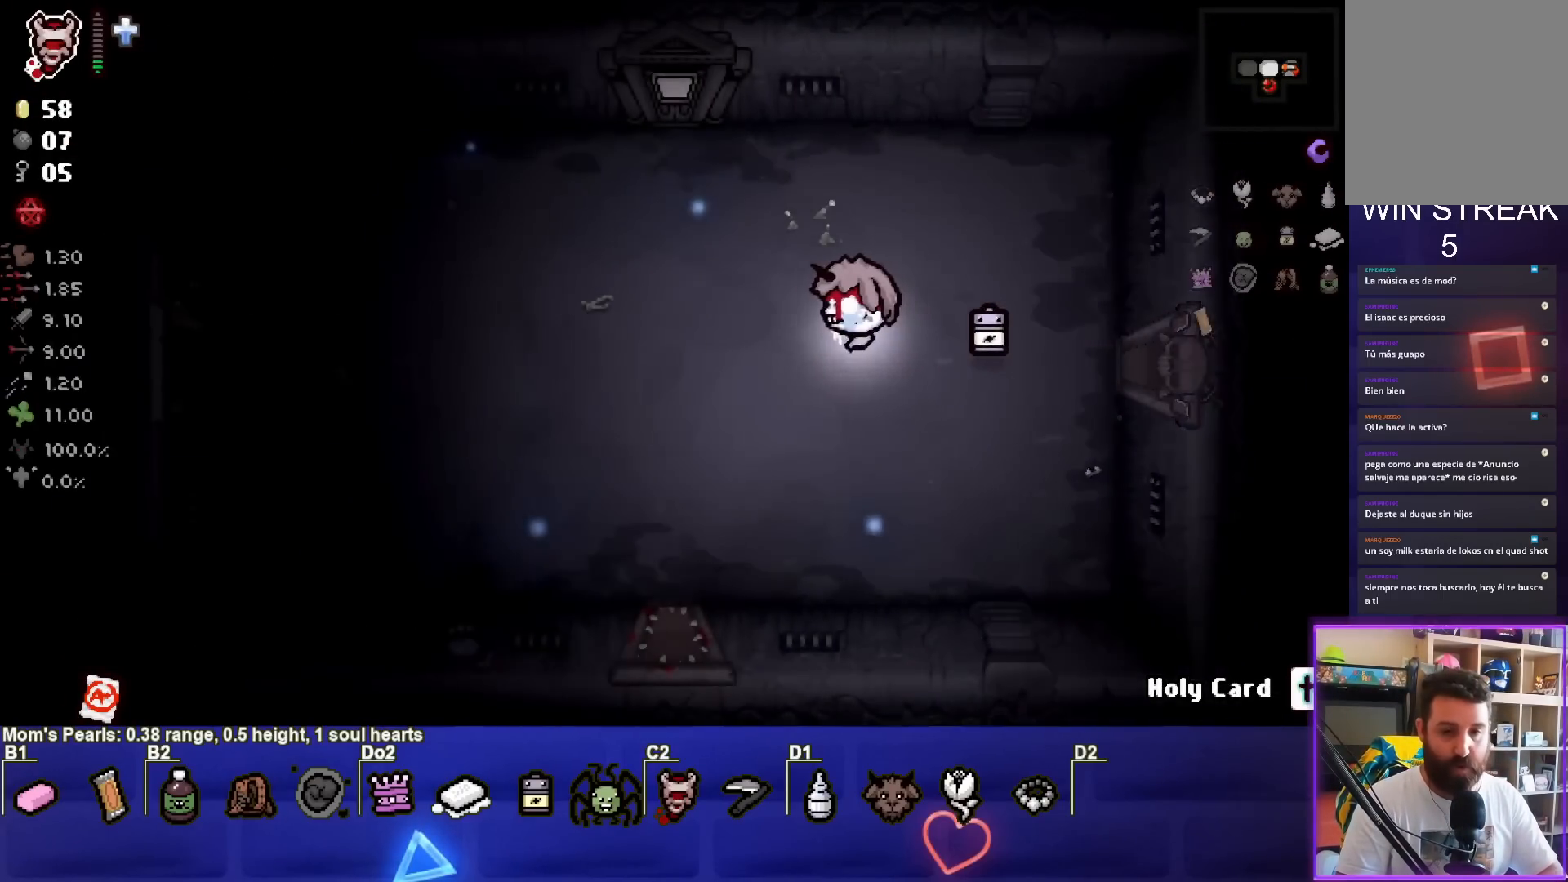
{"buttons": [], "left_stick": "left", "events": []}
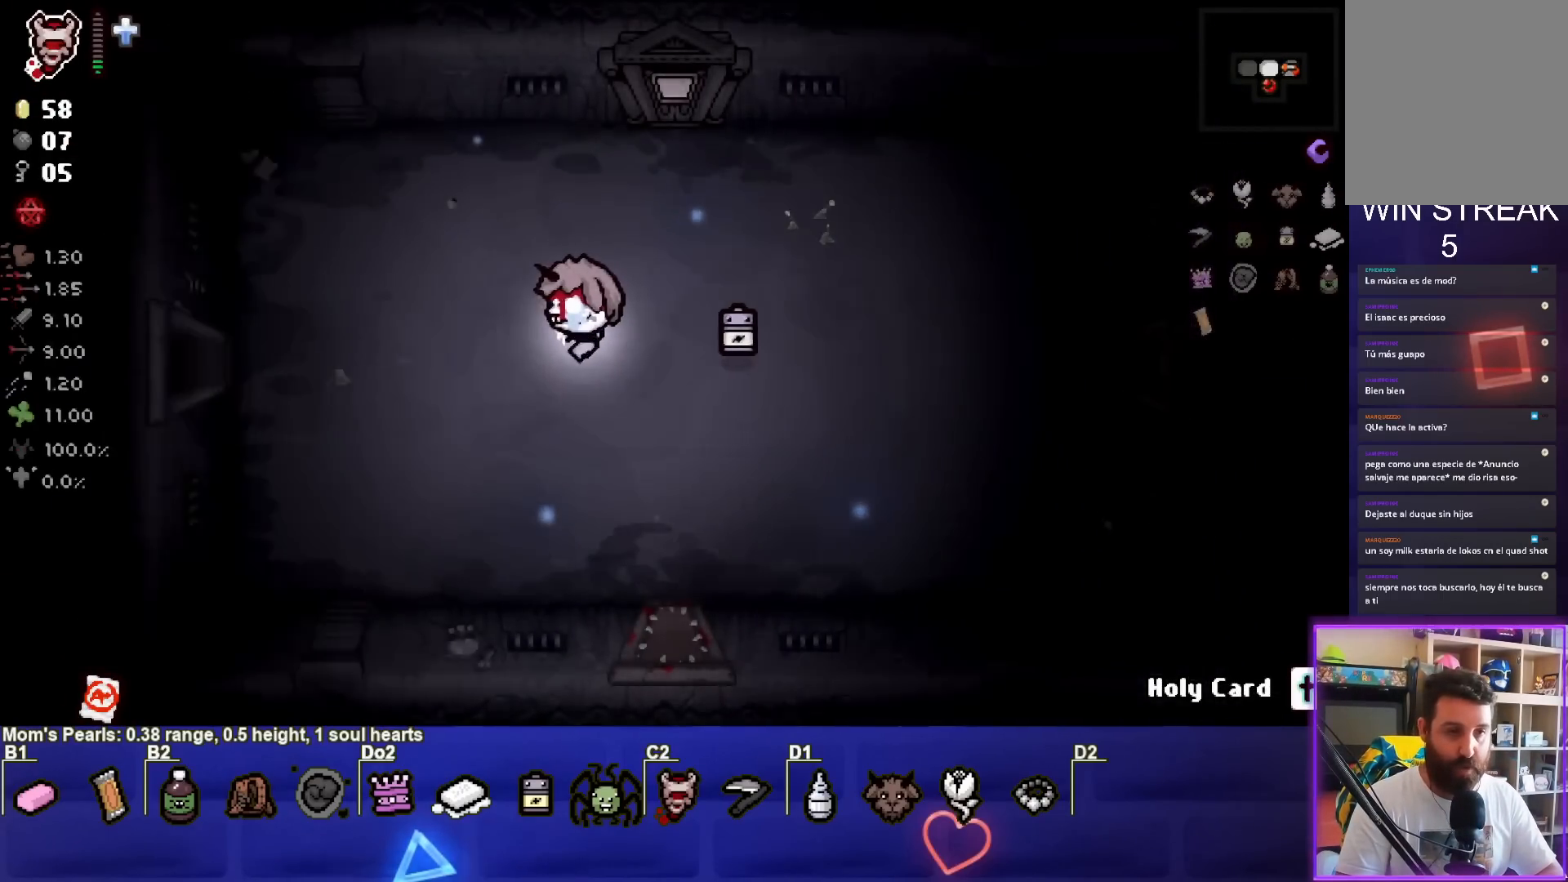
{"buttons": [], "left_stick": "left", "events": []}
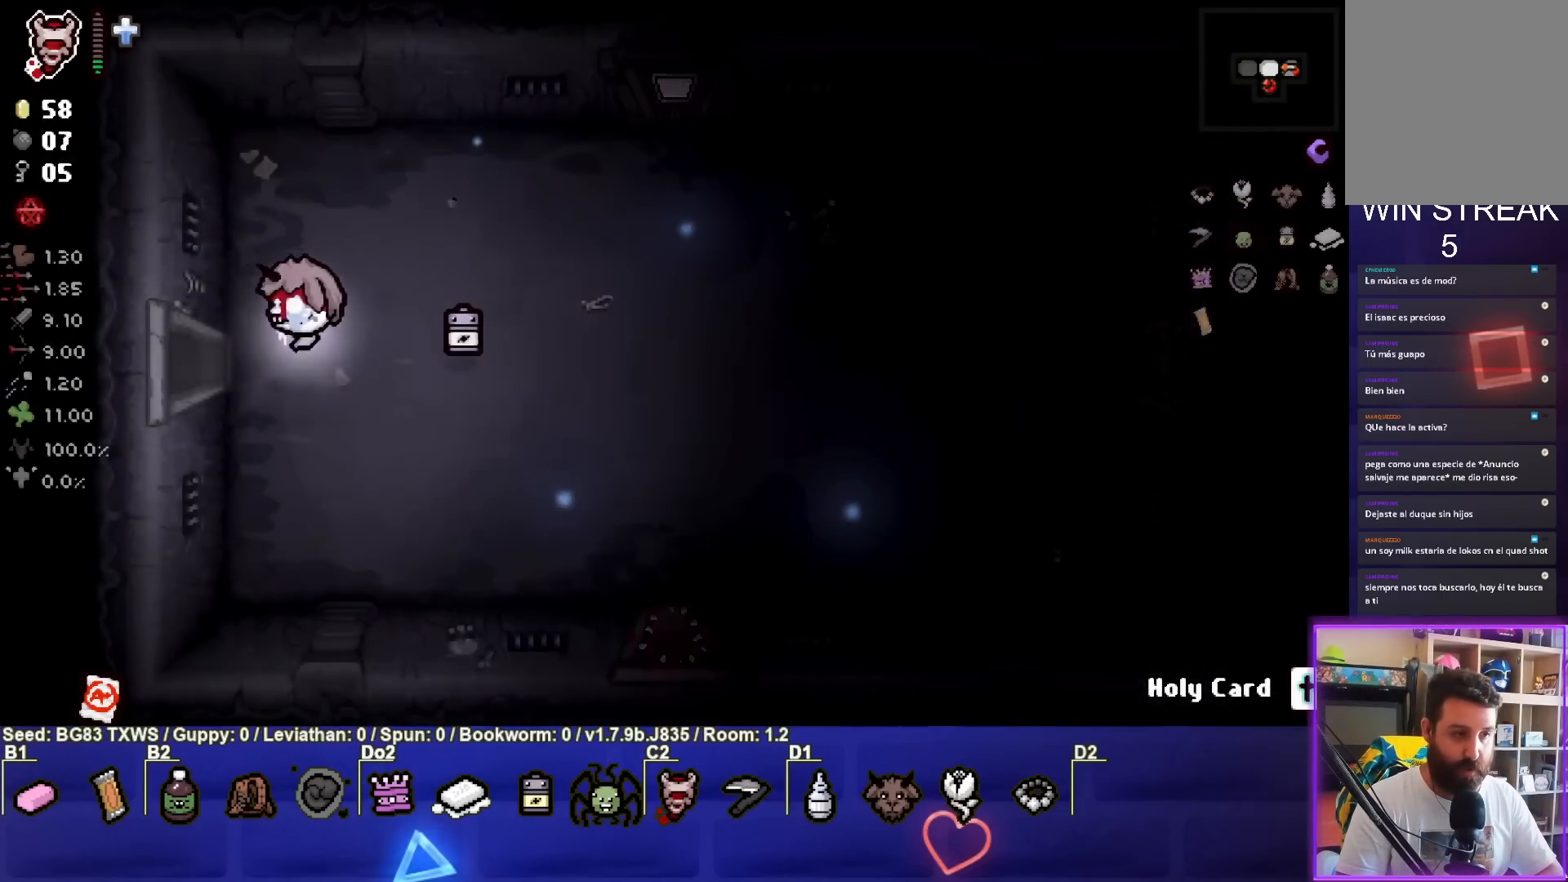
{"buttons": [], "left_stick": "center", "events": [[333, "left_stick", "center"]]}
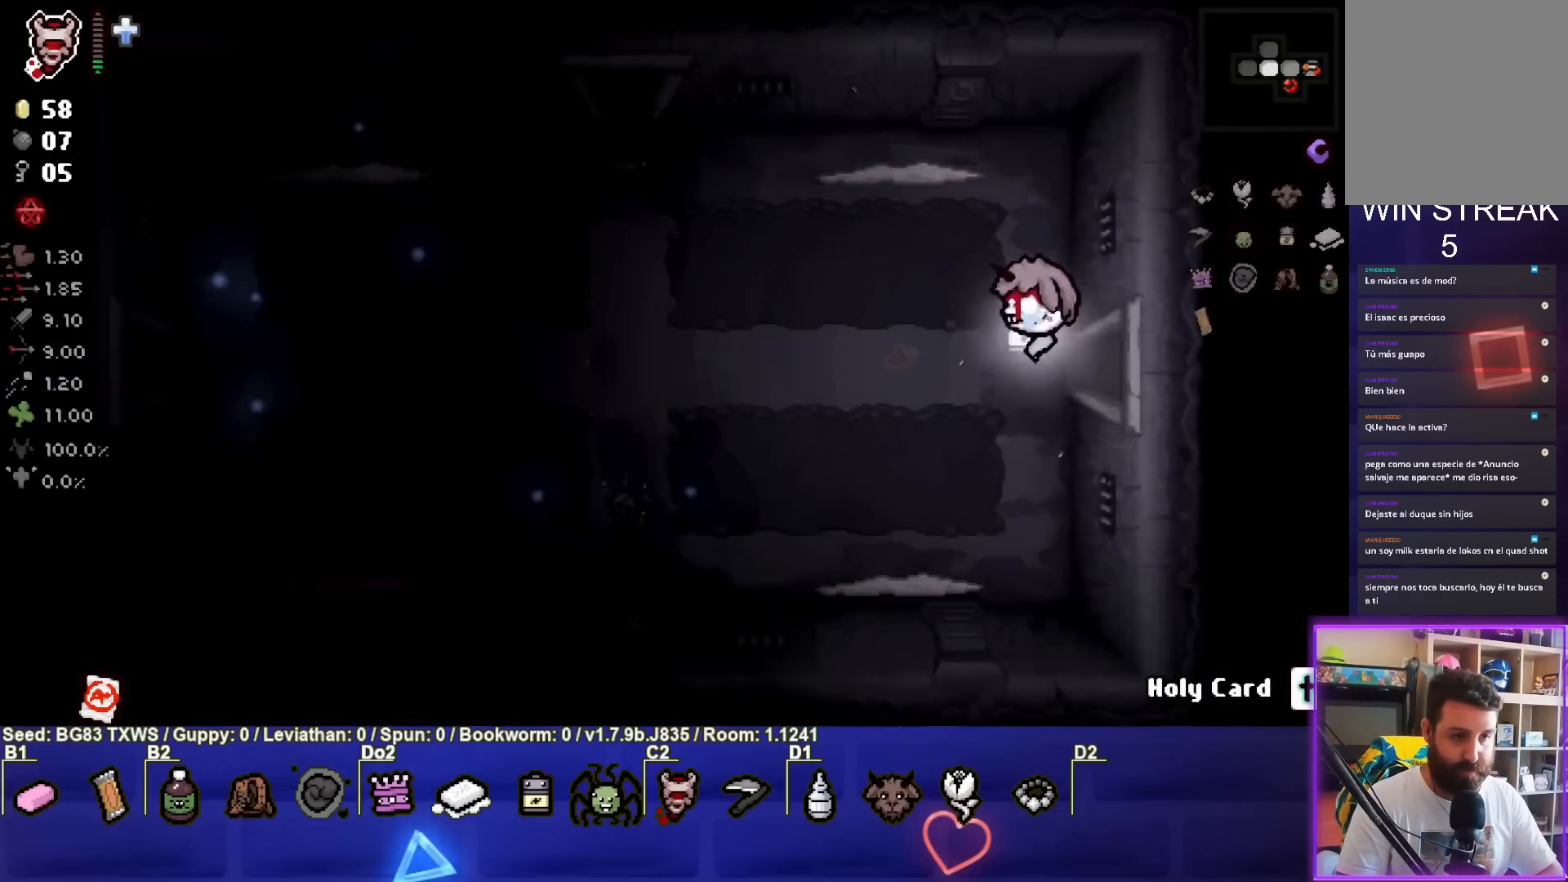
{"buttons": [], "left_stick": "up-left", "events": [[367, "left_stick", "up-left"]]}
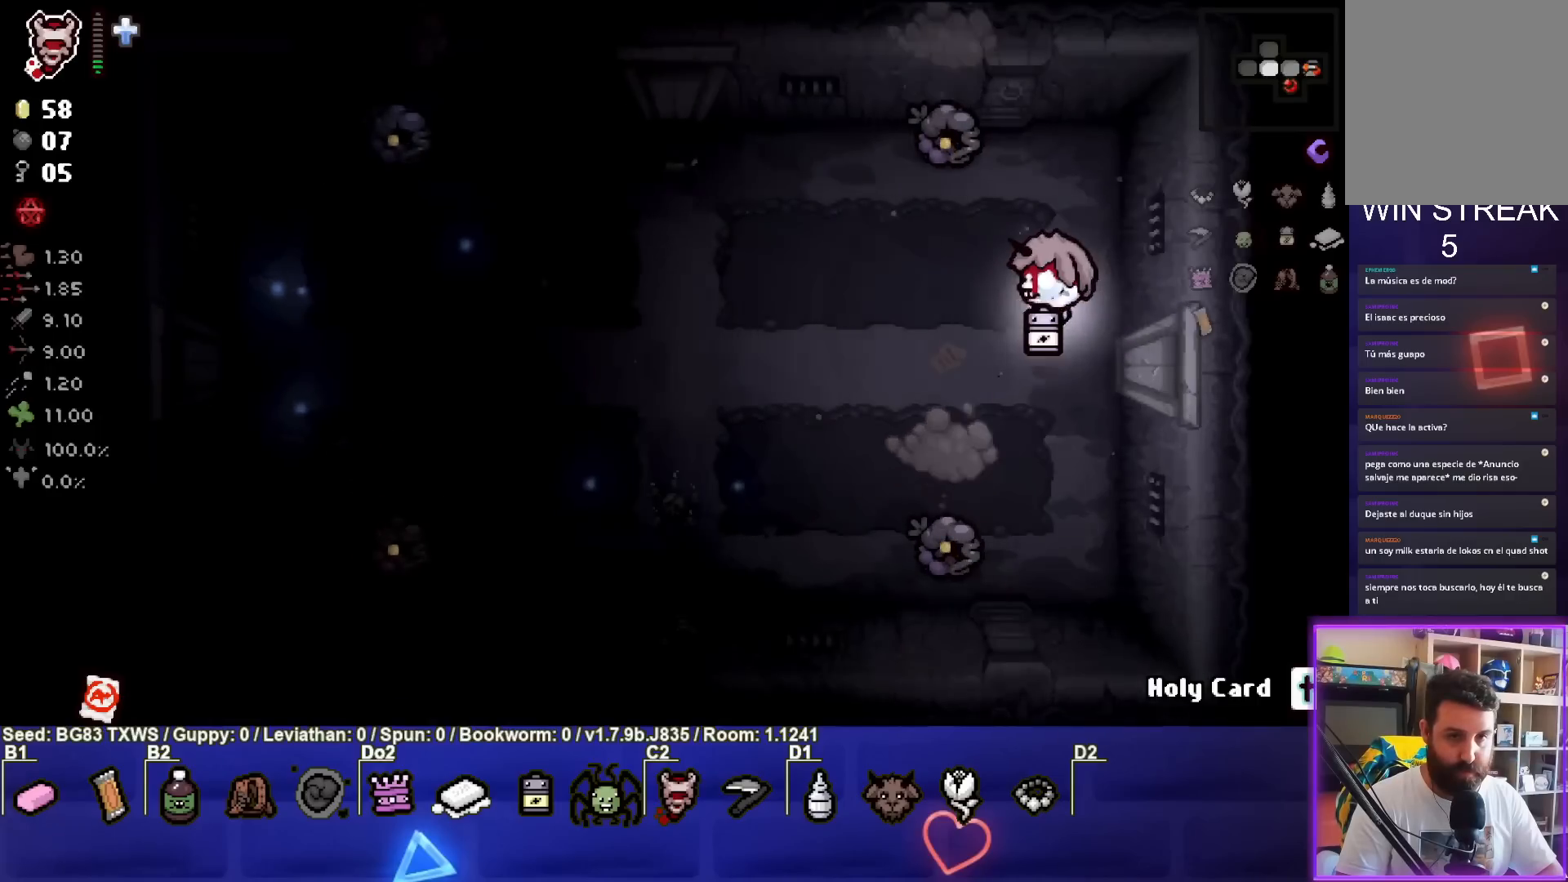
{"buttons": [], "left_stick": "up-left", "events": [[133, "TRIANGLE", "down"], [150, "left_stick", "left"], [283, "left_stick", "down-left"], [333, "TRIANGLE", "up"], [450, "left_stick", "up-left"]]}
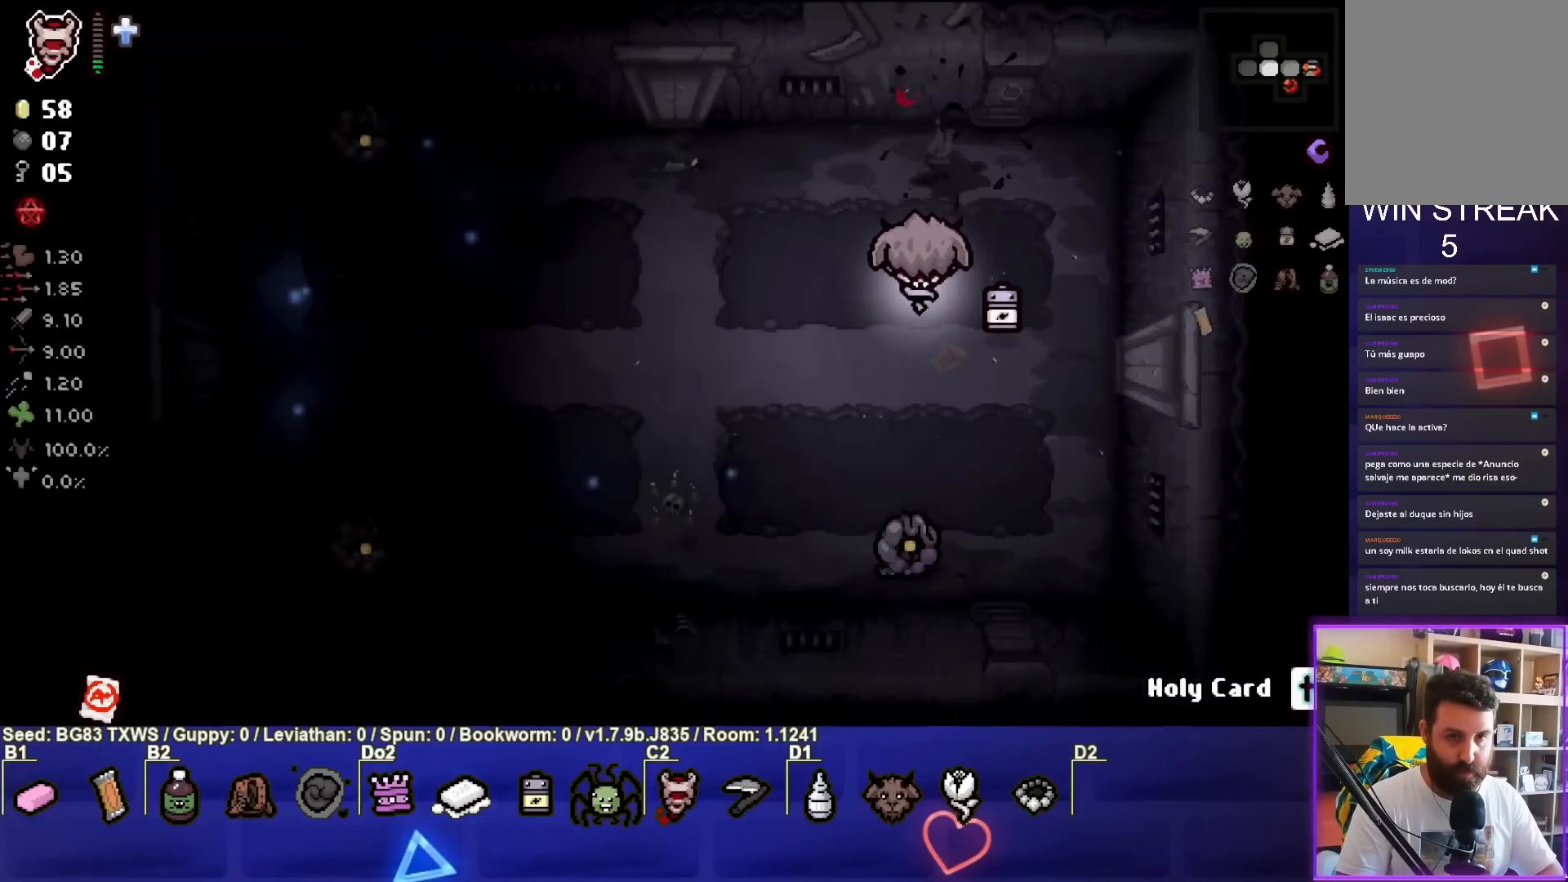
{"buttons": [], "left_stick": "left", "events": [[33, "left_stick", "up-right"], [183, "left_stick", "left"]]}
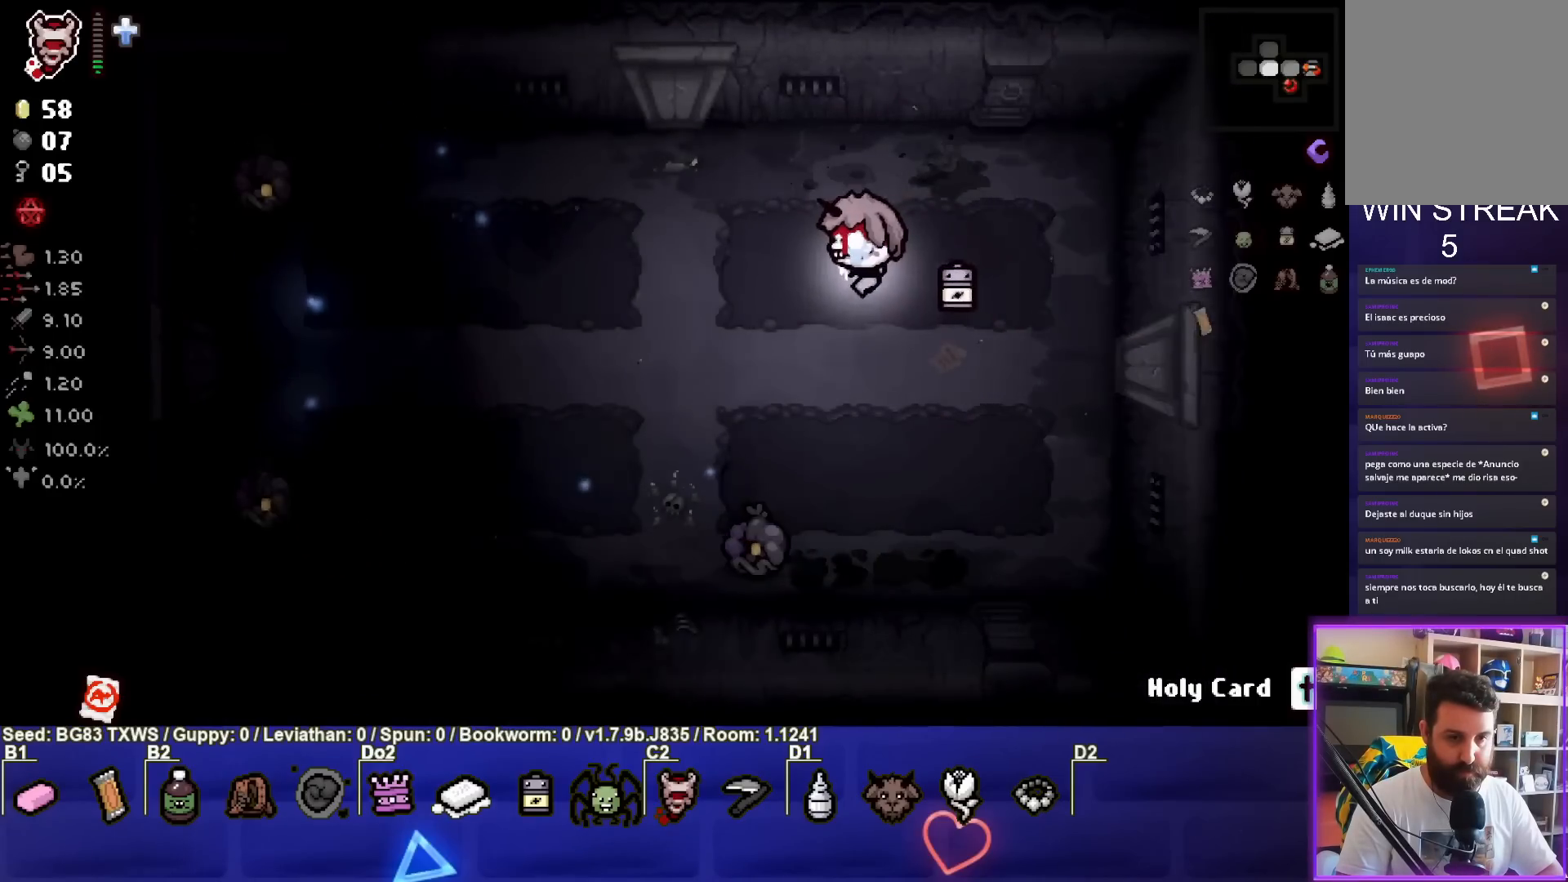
{"buttons": [], "left_stick": "right", "events": [[200, "CROSS", "down"], [250, "left_stick", "center"], [333, "left_stick", "right"], [483, "CROSS", "up"]]}
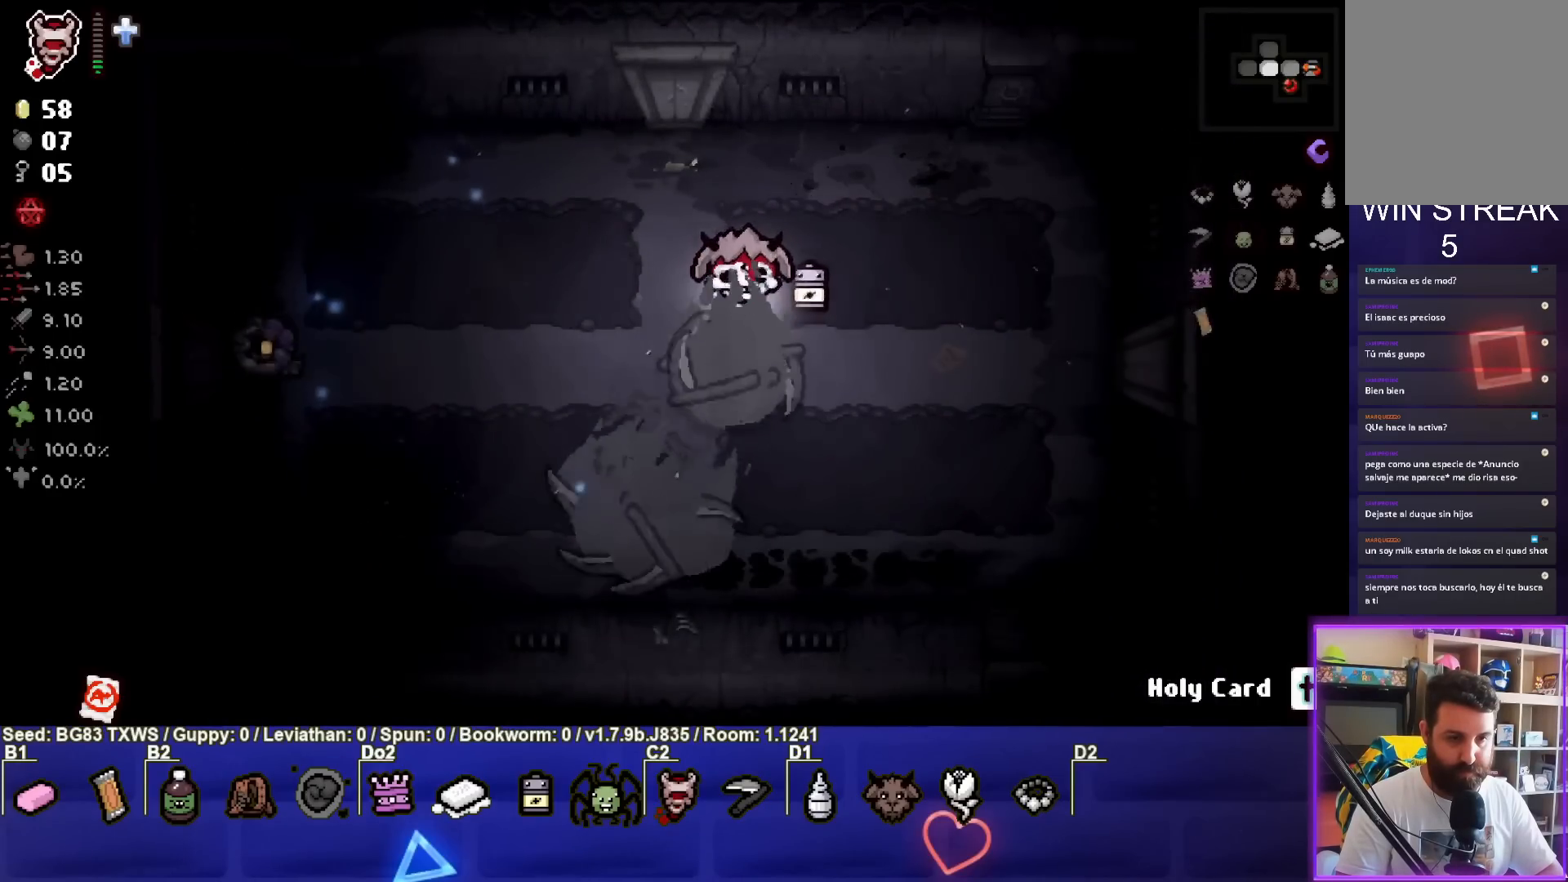
{"buttons": [], "left_stick": "left", "events": [[250, "left_stick", "down"], [350, "left_stick", "left"]]}
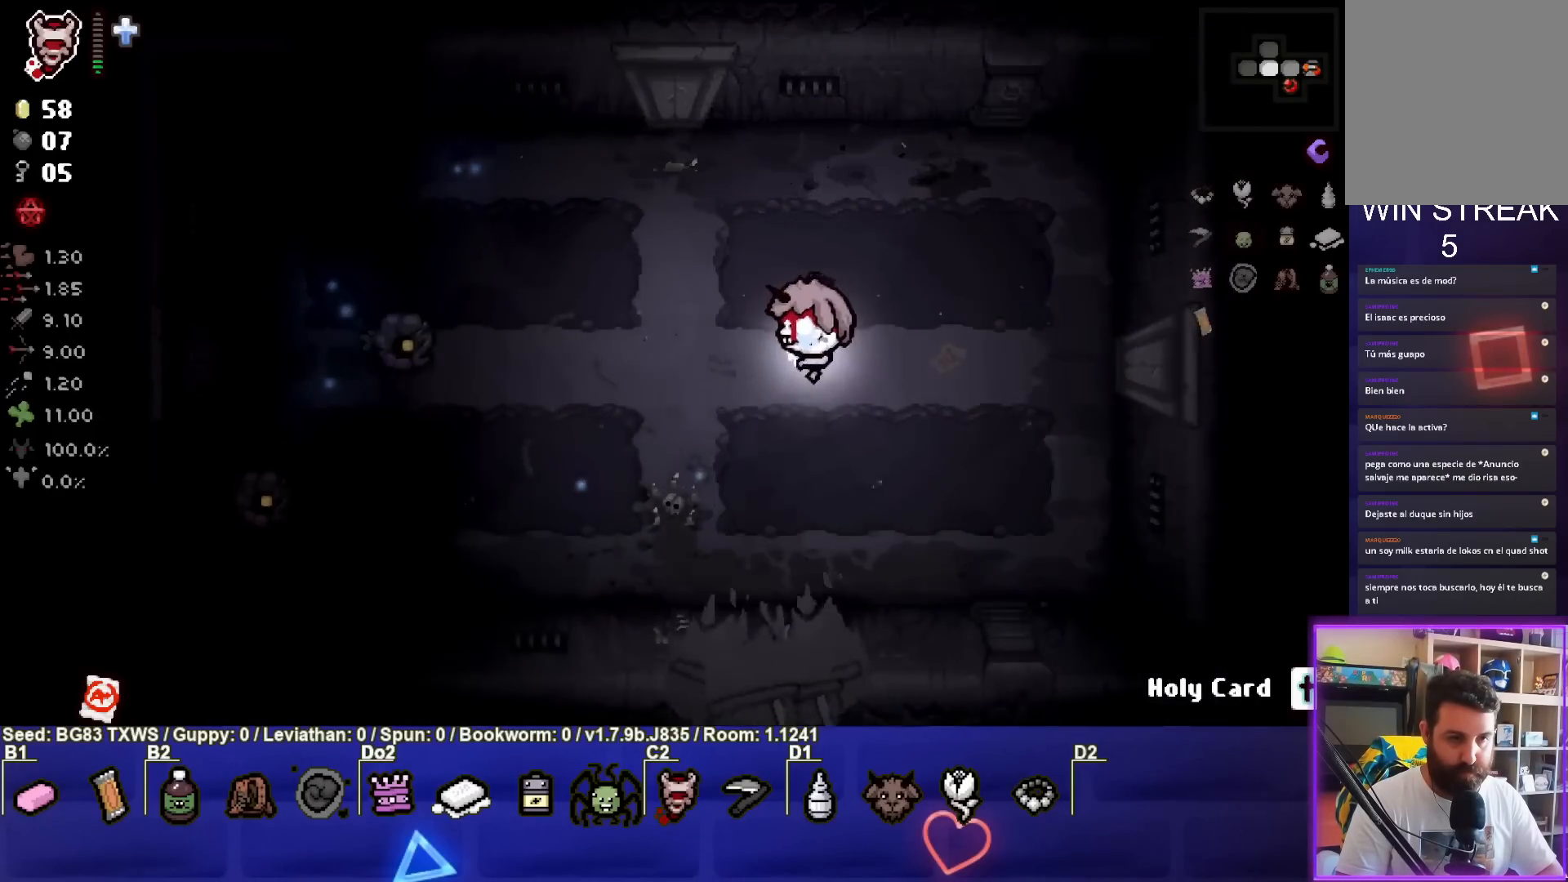
{"buttons": [], "left_stick": "down-right", "events": [[167, "SQUARE", "down"], [183, "left_stick", "center"], [267, "left_stick", "right"], [483, "SQUARE", "up"], [483, "left_stick", "down-right"]]}
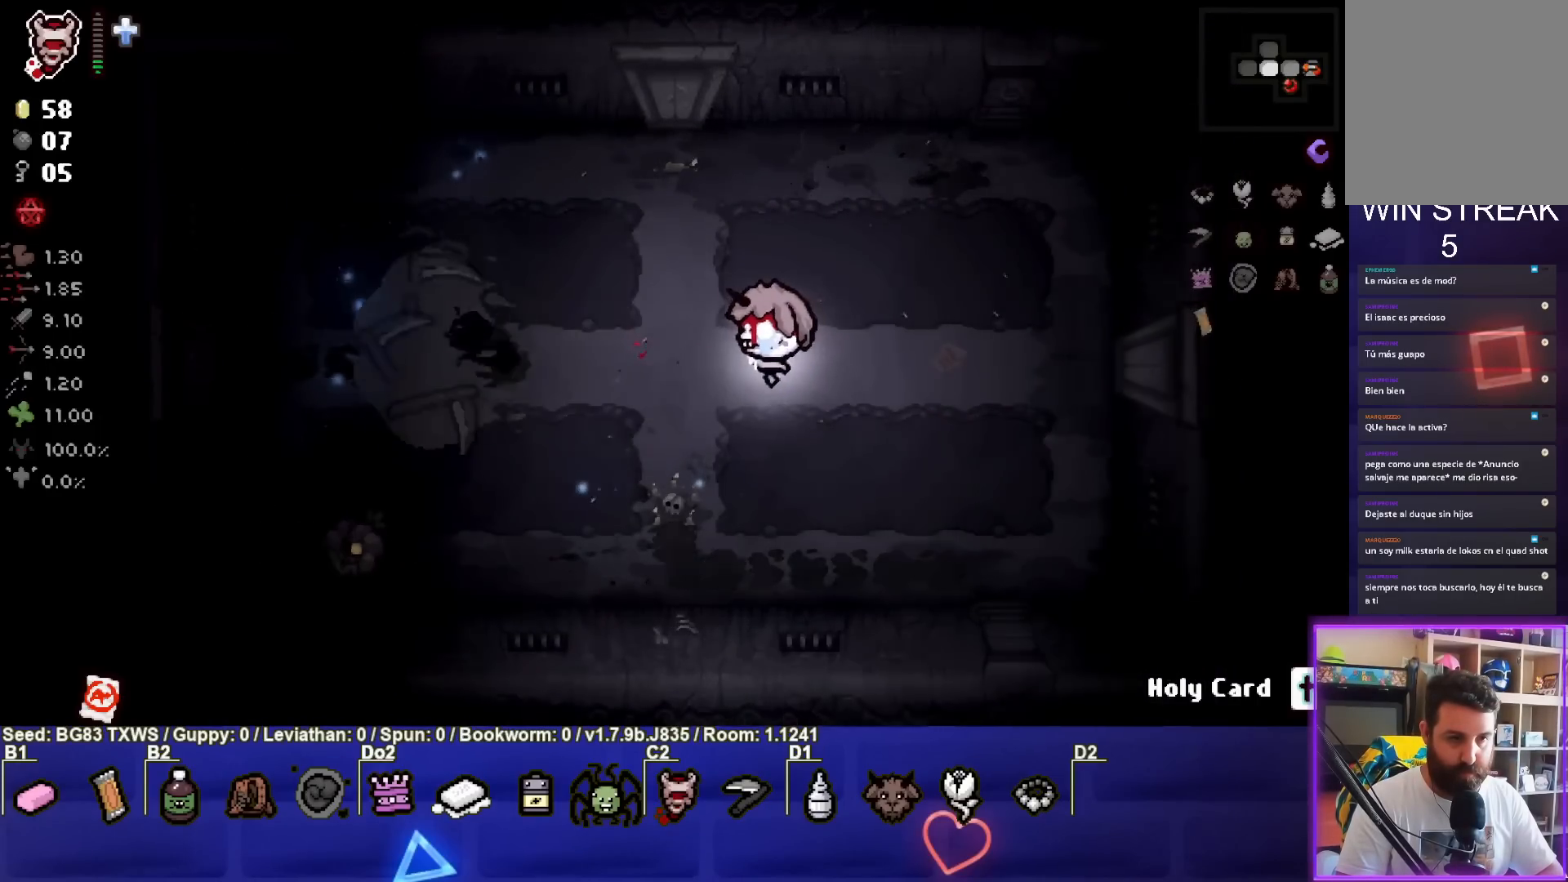
{"buttons": ["SQUARE"], "left_stick": "center", "events": [[150, "left_stick", "down"], [283, "left_stick", "down-left"], [433, "SQUARE", "down"], [500, "left_stick", "center"]]}
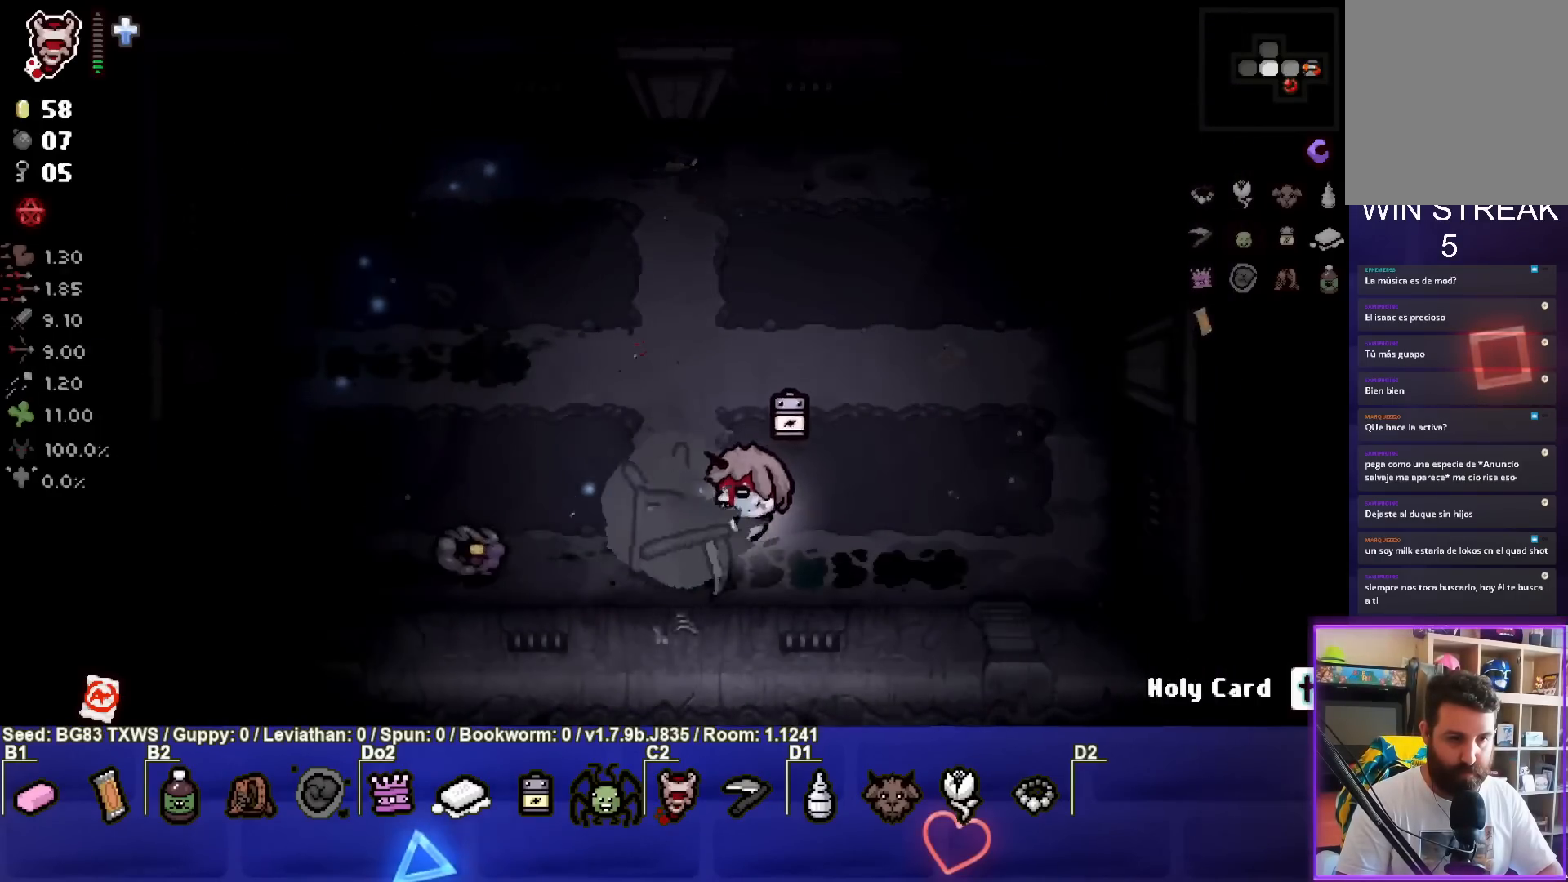
{"buttons": [], "left_stick": "up", "events": [[50, "left_stick", "right"], [233, "SQUARE", "up"], [267, "left_stick", "up-right"], [383, "left_stick", "up"]]}
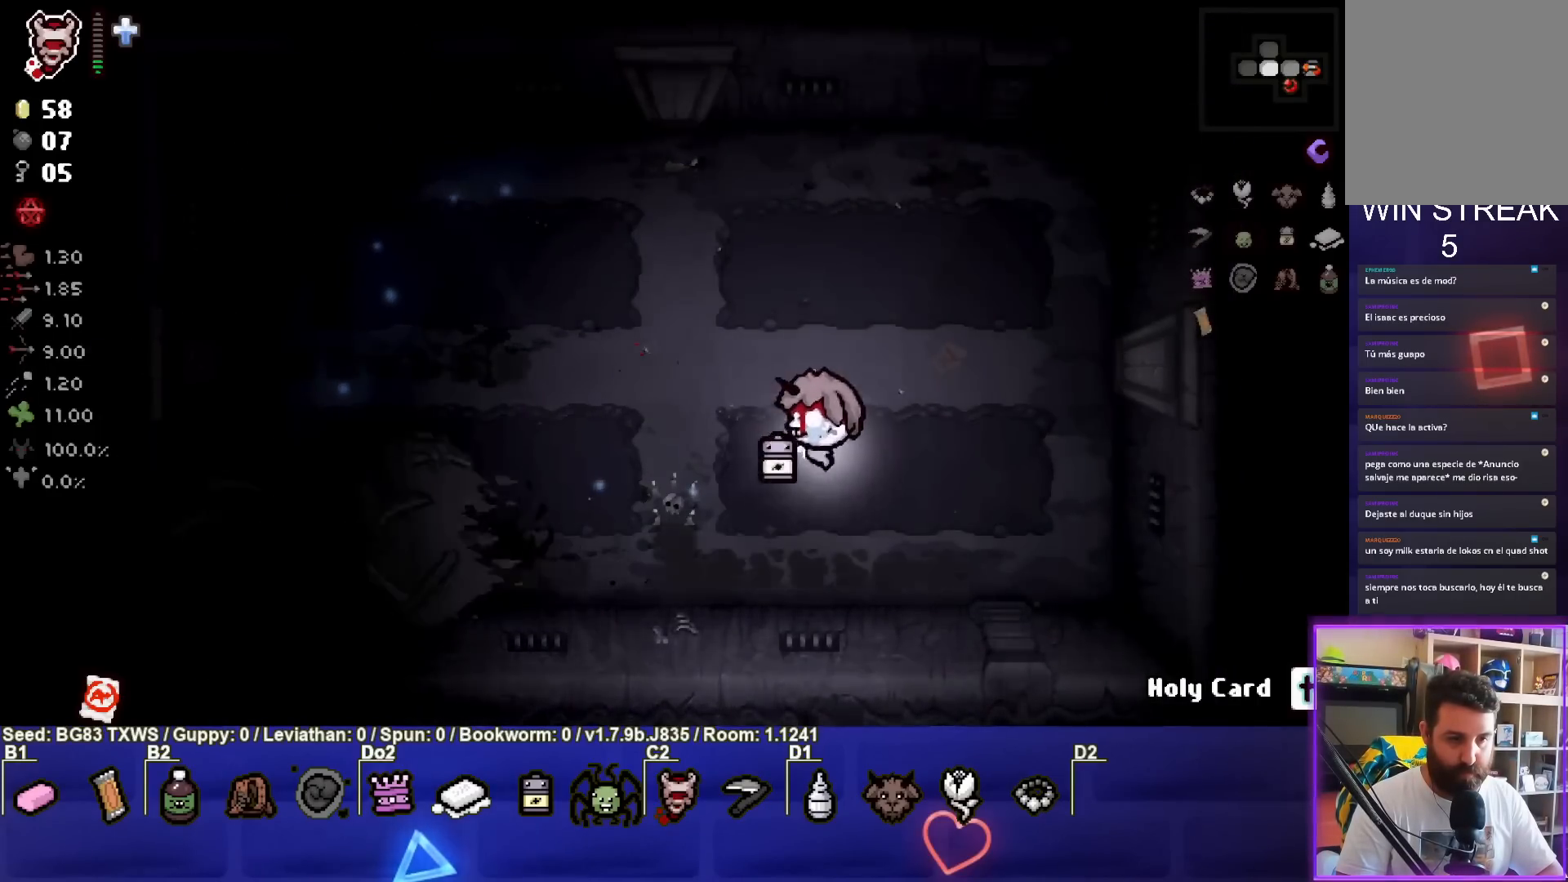
{"buttons": [], "left_stick": "left", "events": [[150, "left_stick", "center"], [433, "left_stick", "left"]]}
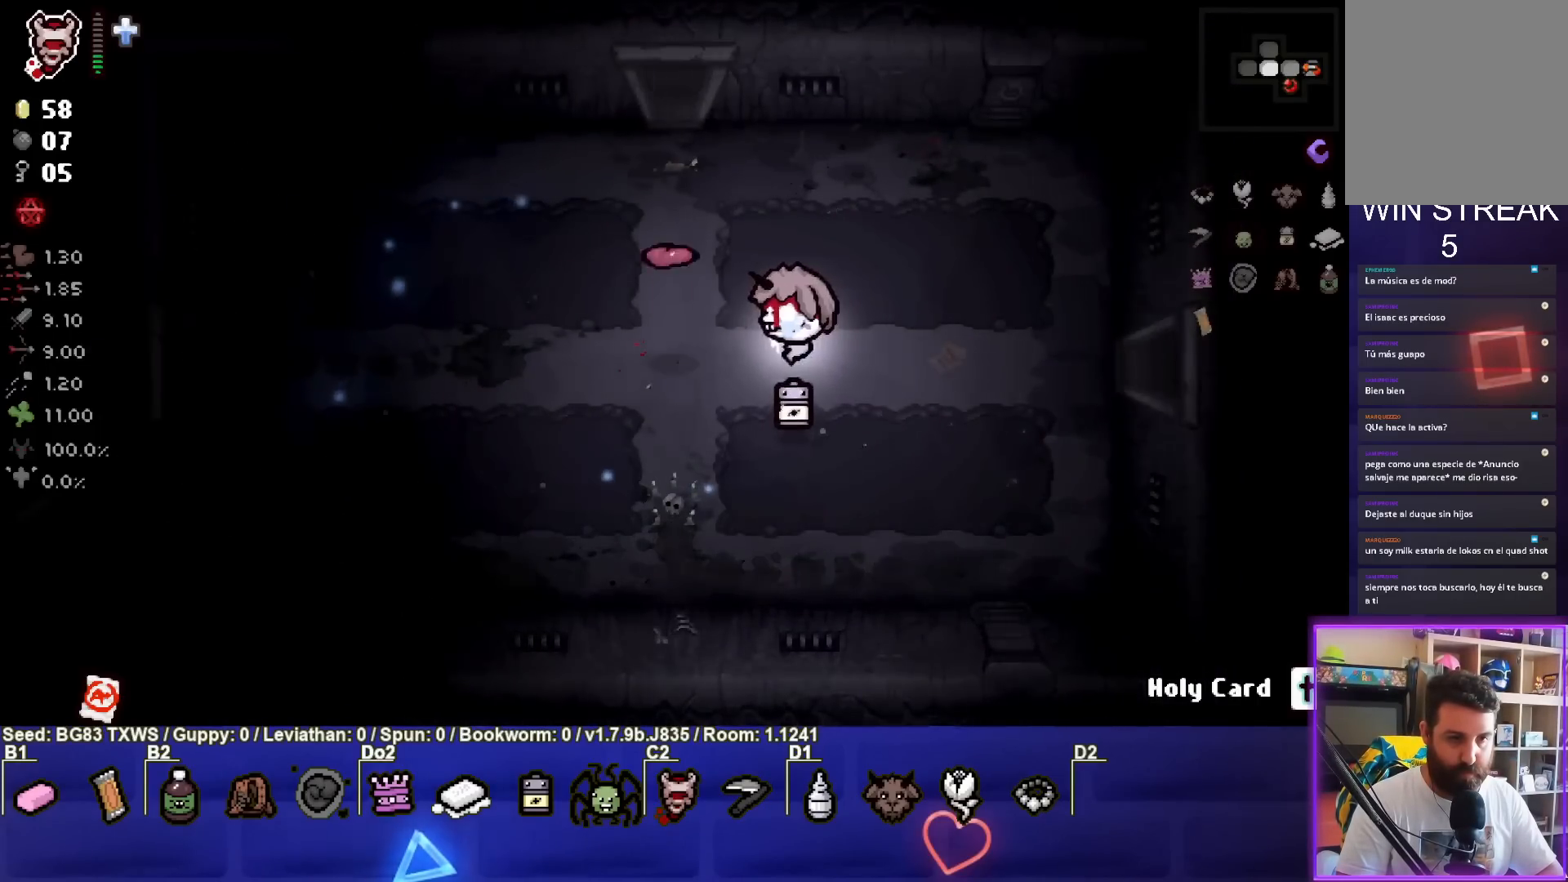
{"buttons": [], "left_stick": "up-left", "events": [[50, "left_stick", "center"], [400, "left_stick", "up-left"]]}
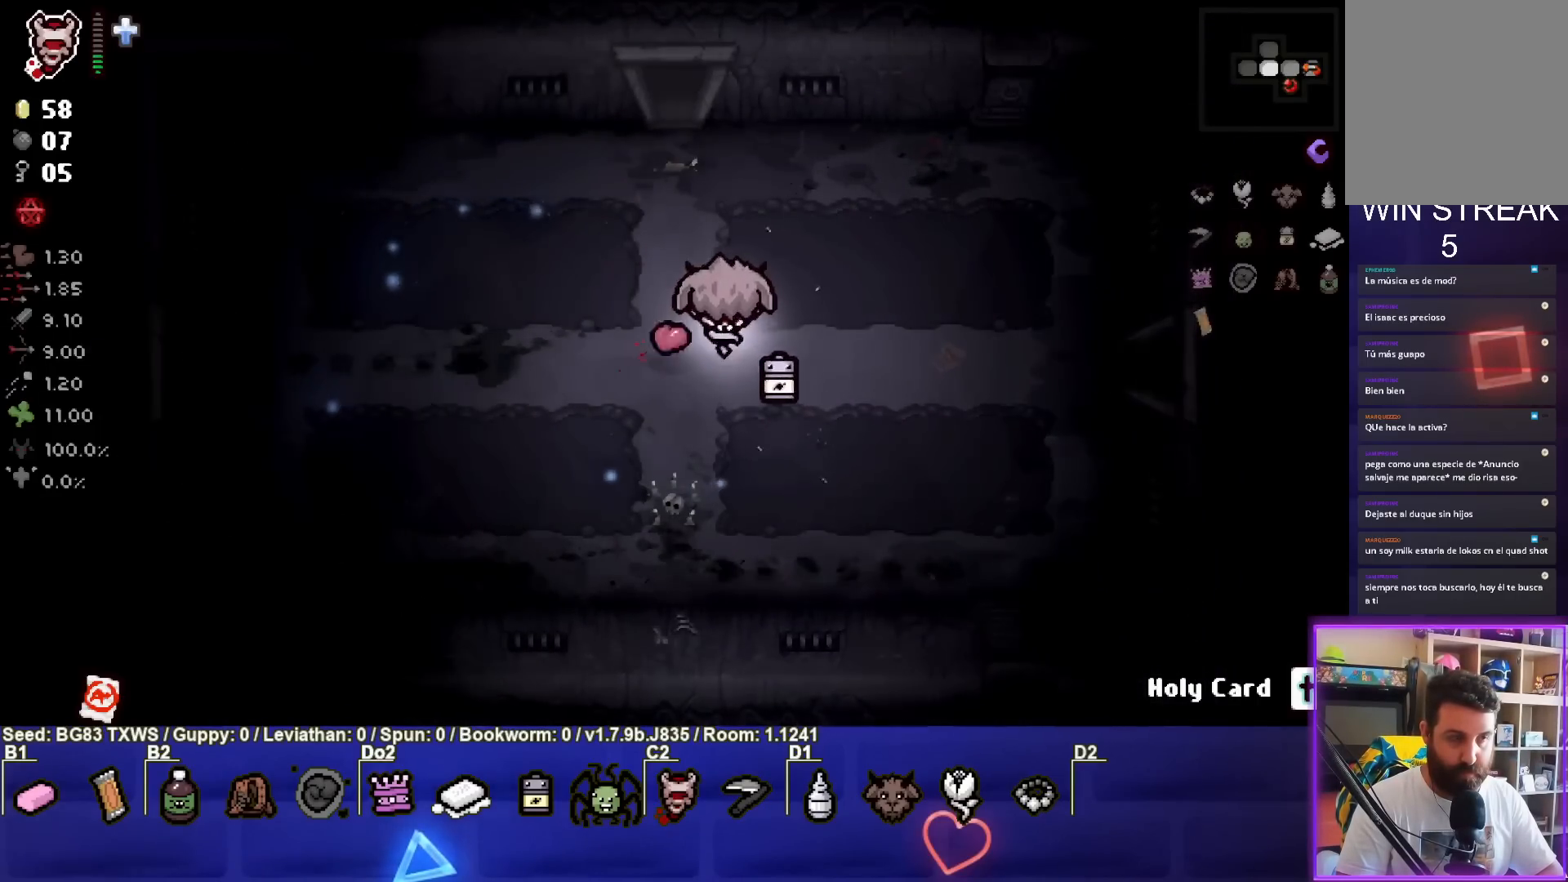
{"buttons": [], "left_stick": "up-left", "events": []}
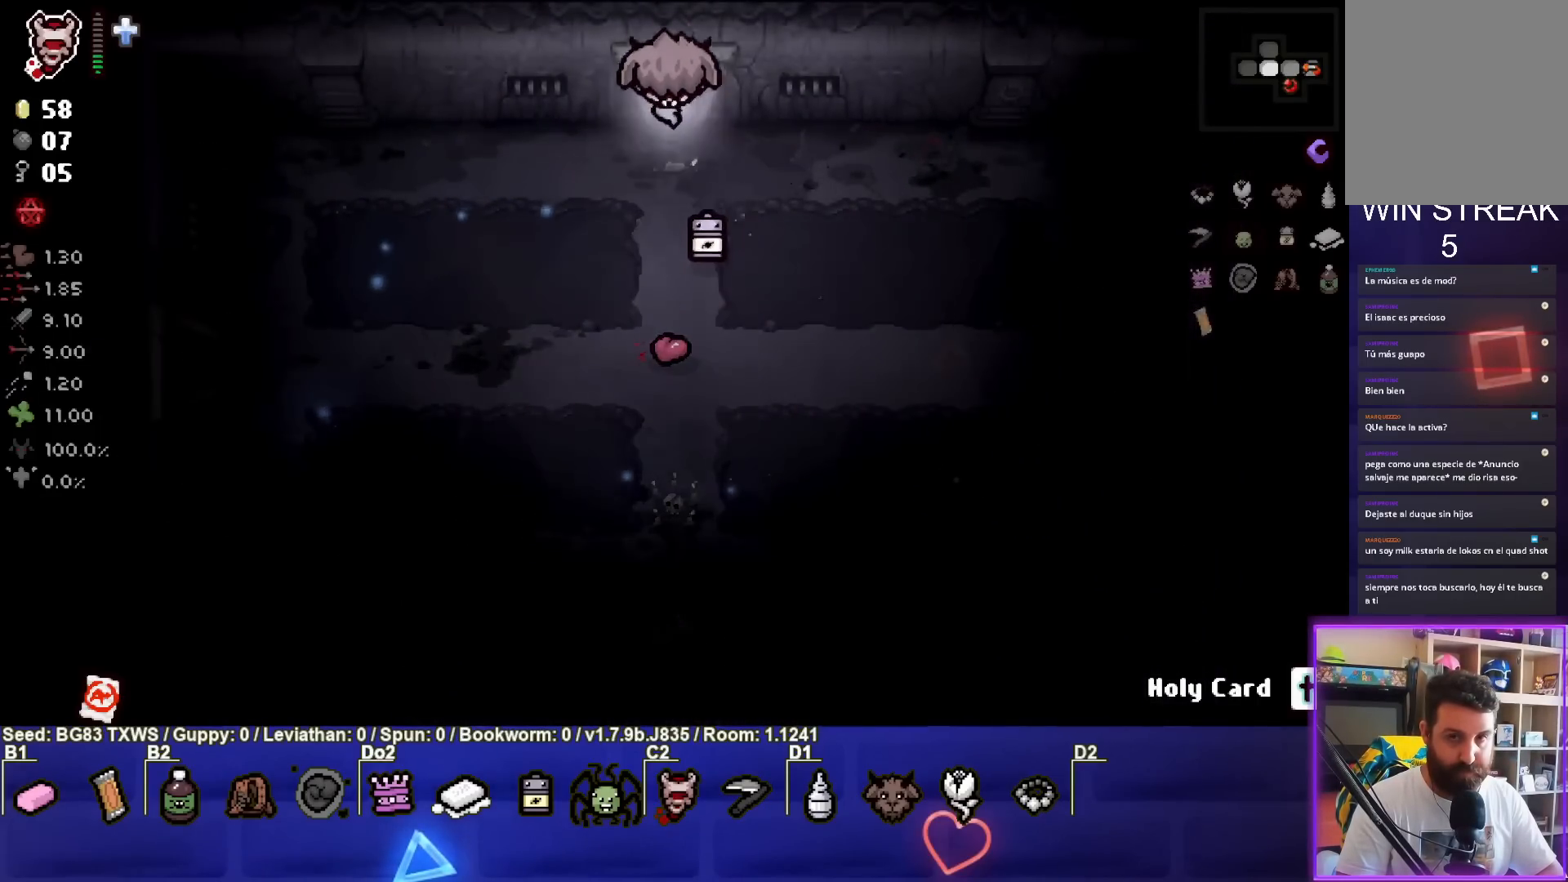
{"buttons": [], "left_stick": "center", "events": [[167, "left_stick", "center"]]}
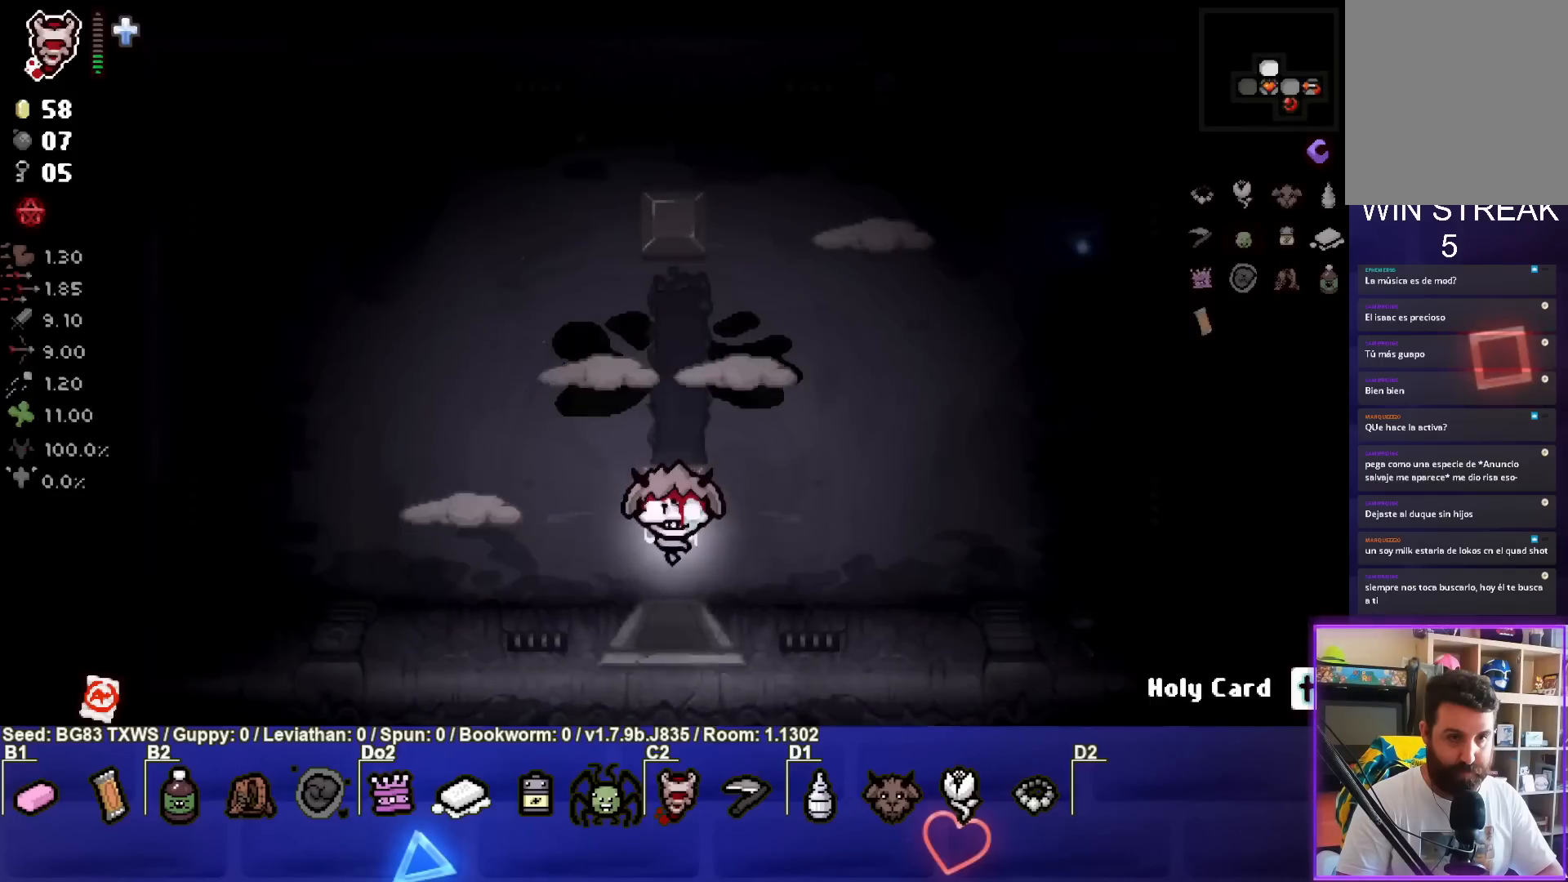
{"buttons": ["TRIANGLE"], "left_stick": "right", "events": [[283, "left_stick", "left"], [367, "TRIANGLE", "down"], [417, "left_stick", "up"], [467, "left_stick", "right"]]}
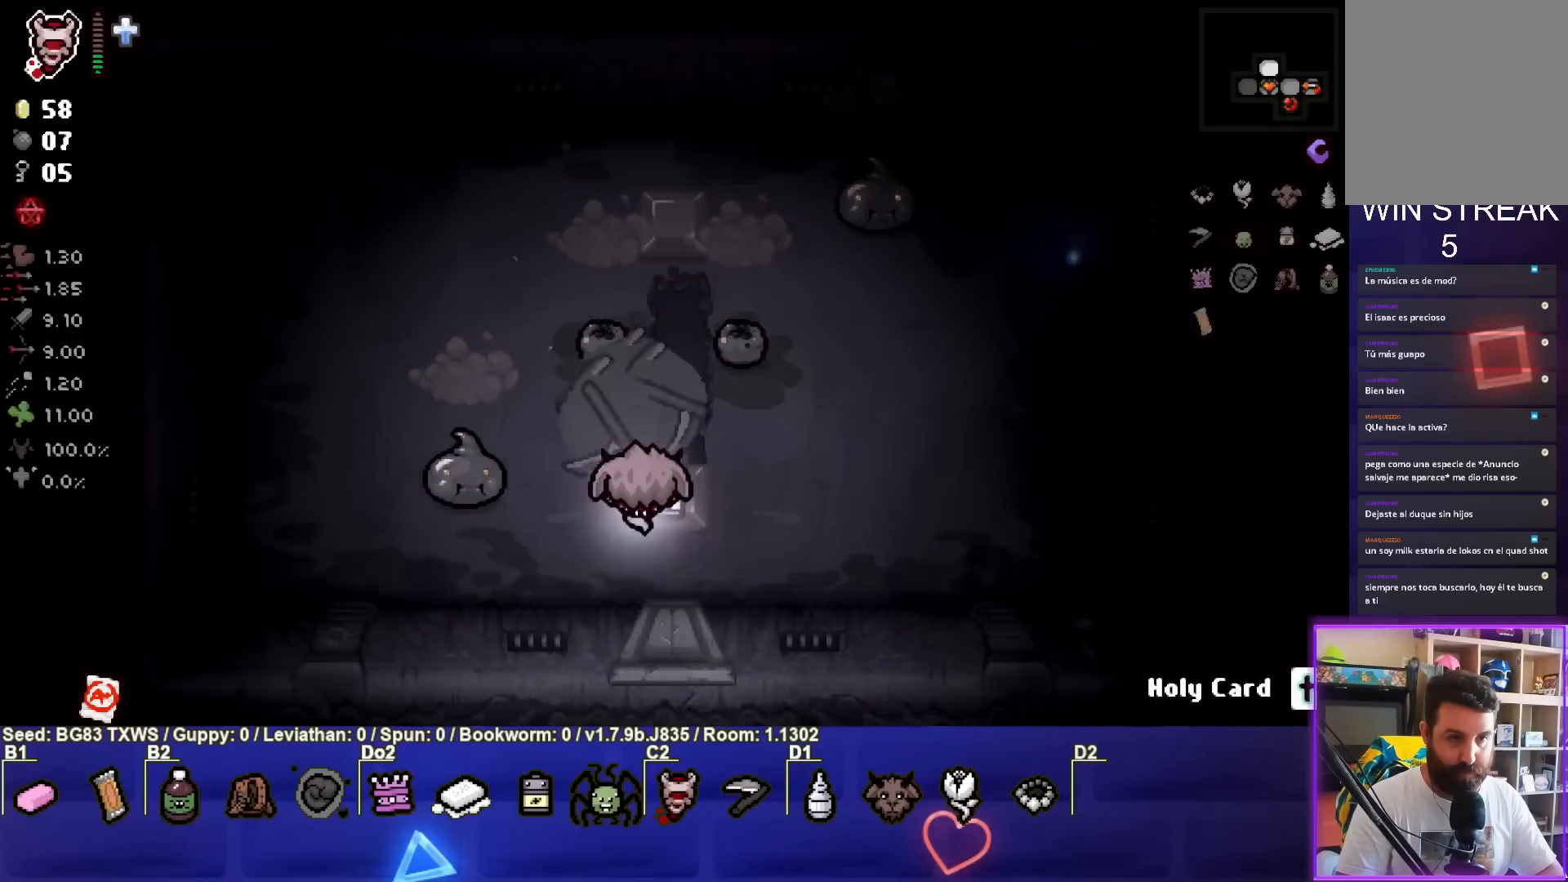
{"buttons": [], "left_stick": "center", "events": [[117, "TRIANGLE", "up"], [183, "left_stick", "center"], [267, "left_stick", "right"], [367, "left_stick", "up-right"], [483, "left_stick", "center"]]}
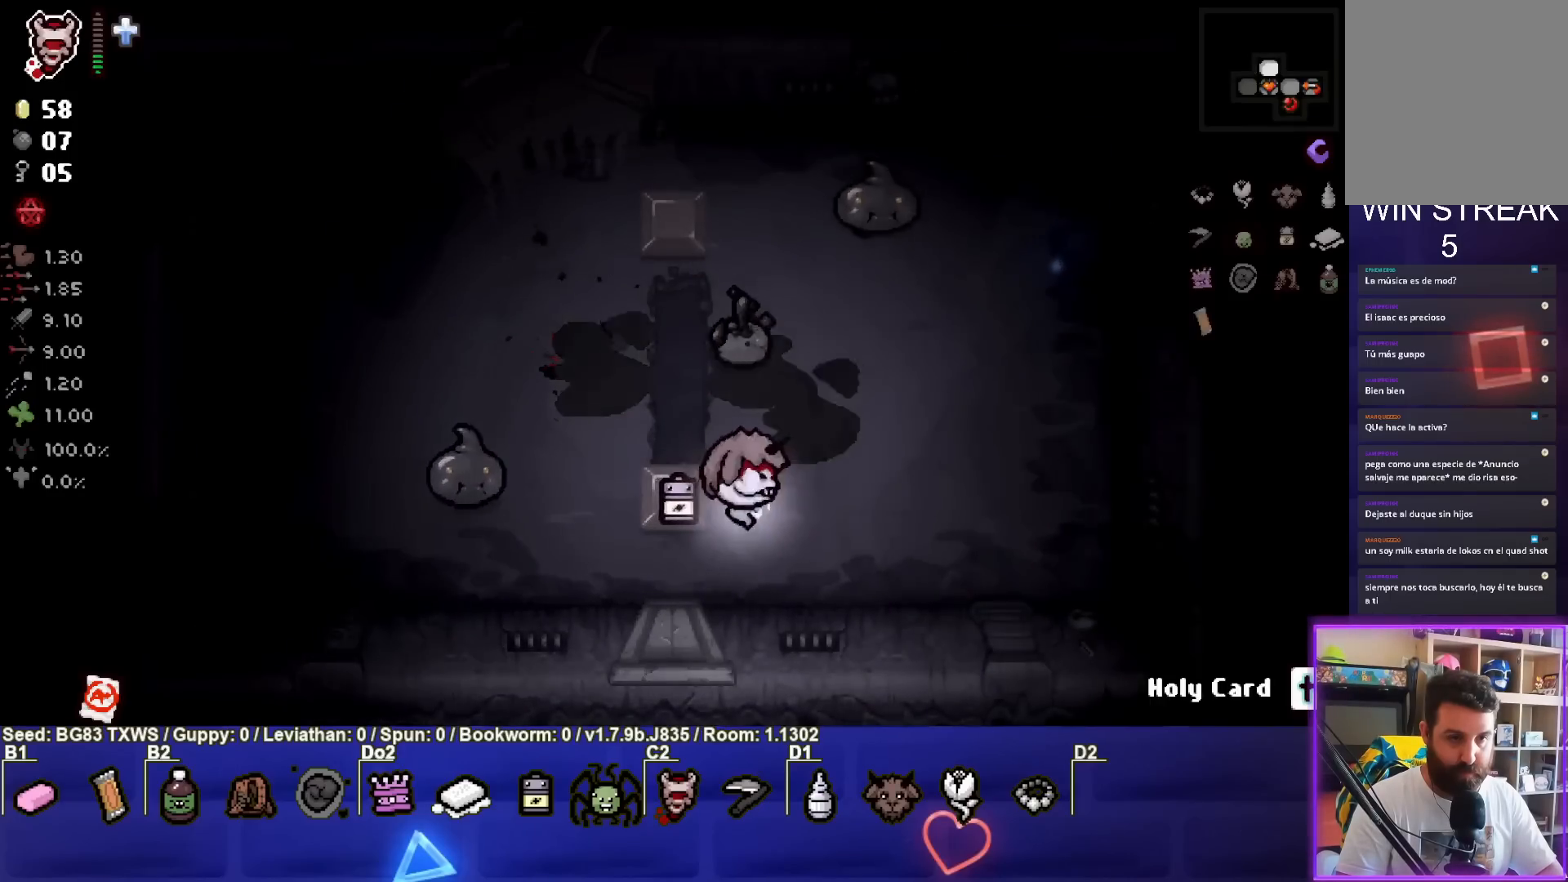
{"buttons": ["TRIANGLE"], "left_stick": "center", "events": [[83, "TRIANGLE", "down"], [100, "left_stick", "right"], [283, "left_stick", "center"], [433, "TRIANGLE", "up"], [467, "TRIANGLE", "down"]]}
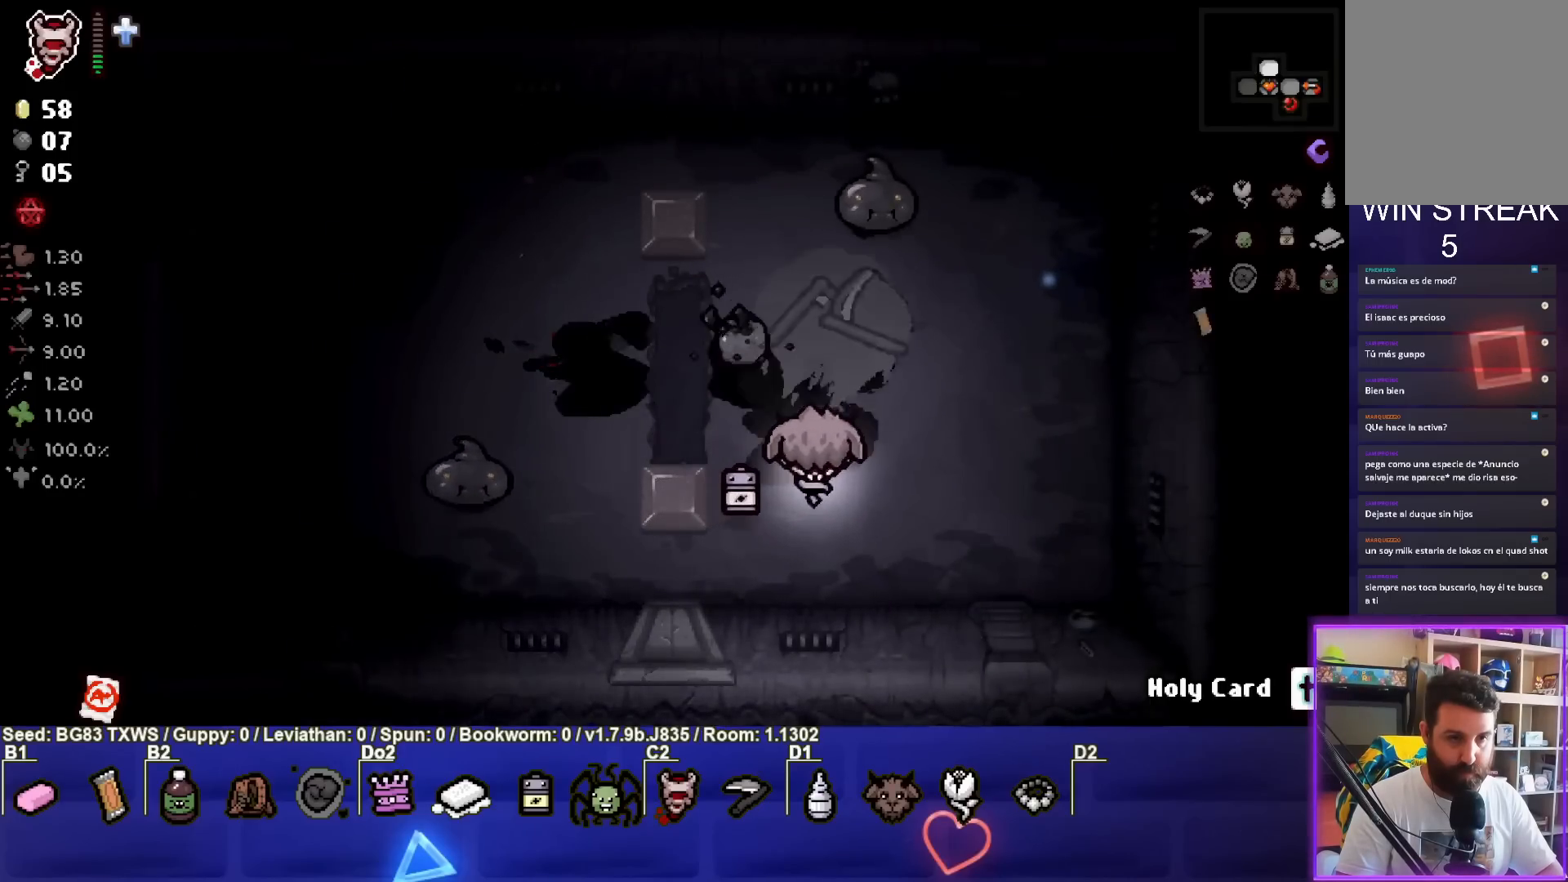
{"buttons": [], "left_stick": "up-right", "events": [[233, "left_stick", "down"], [333, "TRIANGLE", "up"], [350, "left_stick", "right"], [500, "left_stick", "up-right"]]}
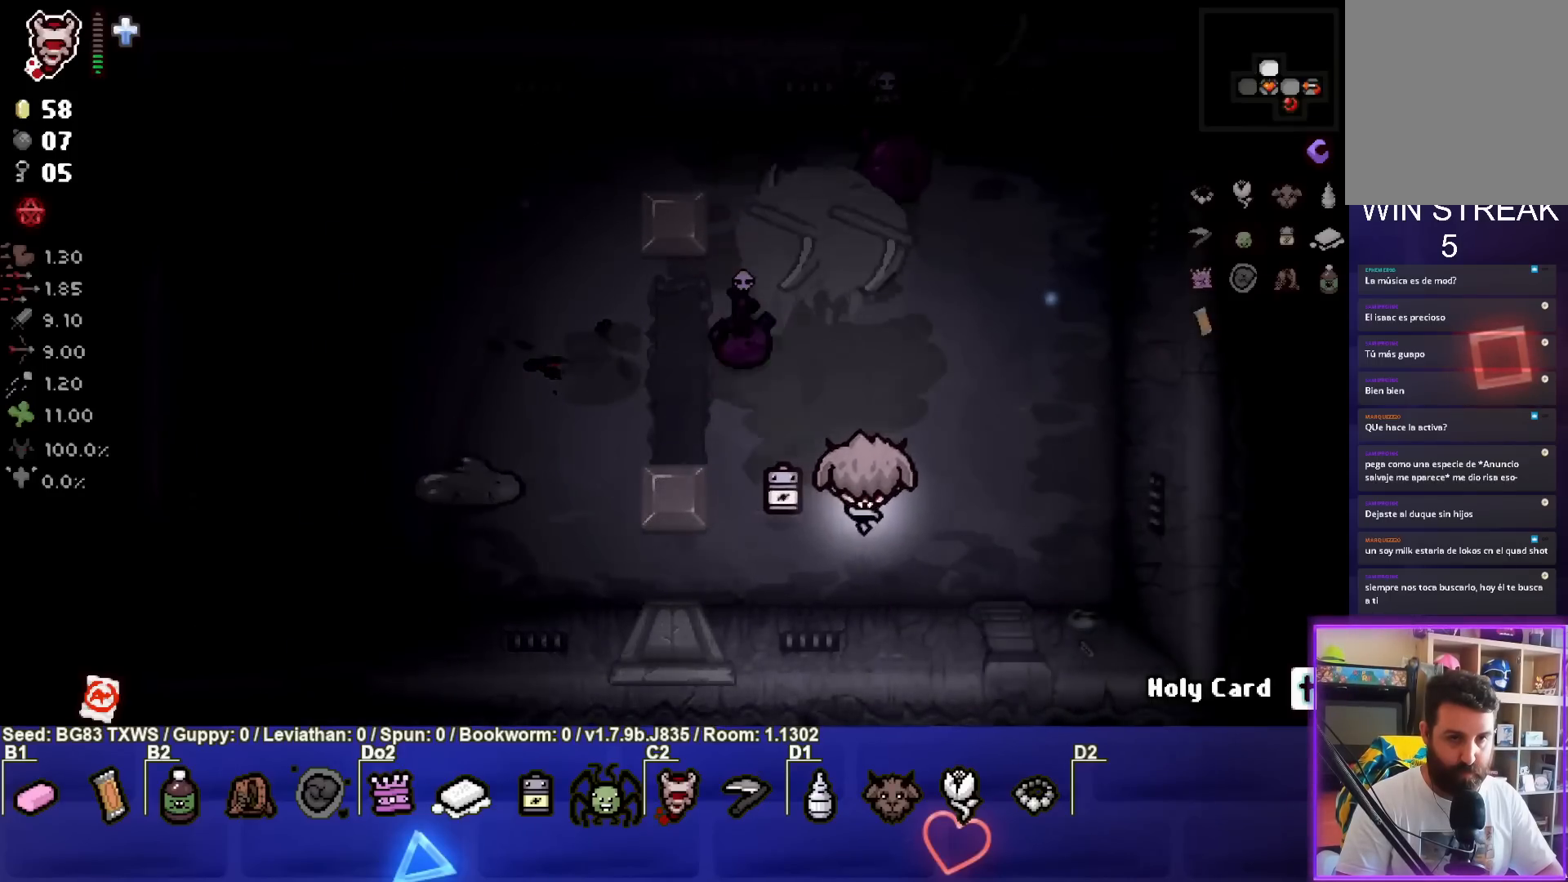
{"buttons": [], "left_stick": "up", "events": [[450, "left_stick", "up"]]}
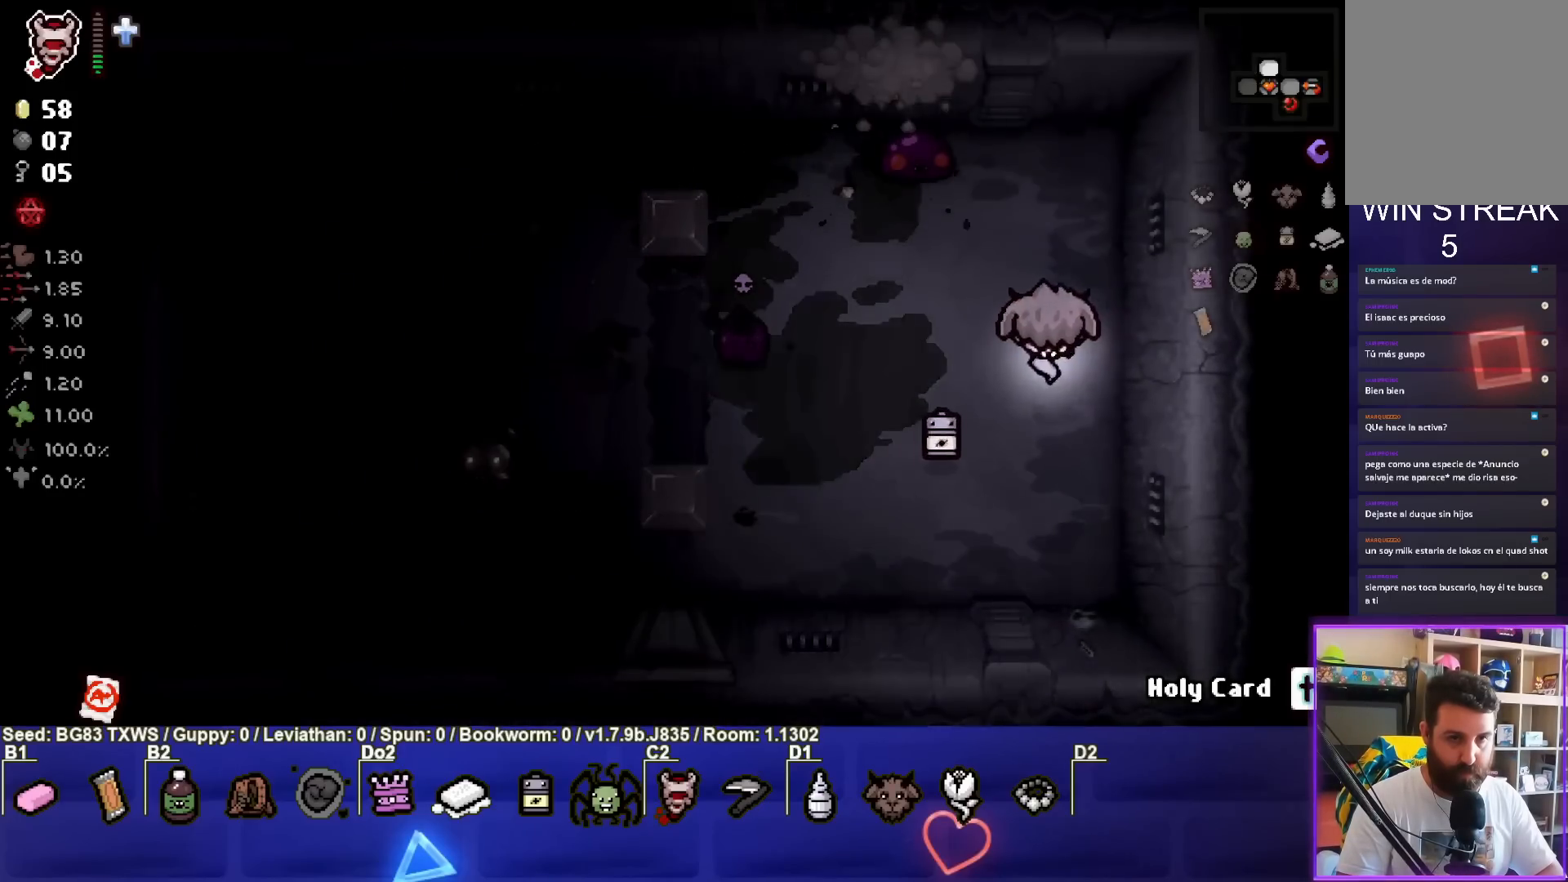
{"buttons": [], "left_stick": "down", "events": [[150, "SQUARE", "down"], [233, "left_stick", "center"], [317, "left_stick", "down-right"], [333, "SQUARE", "up"], [383, "left_stick", "down"]]}